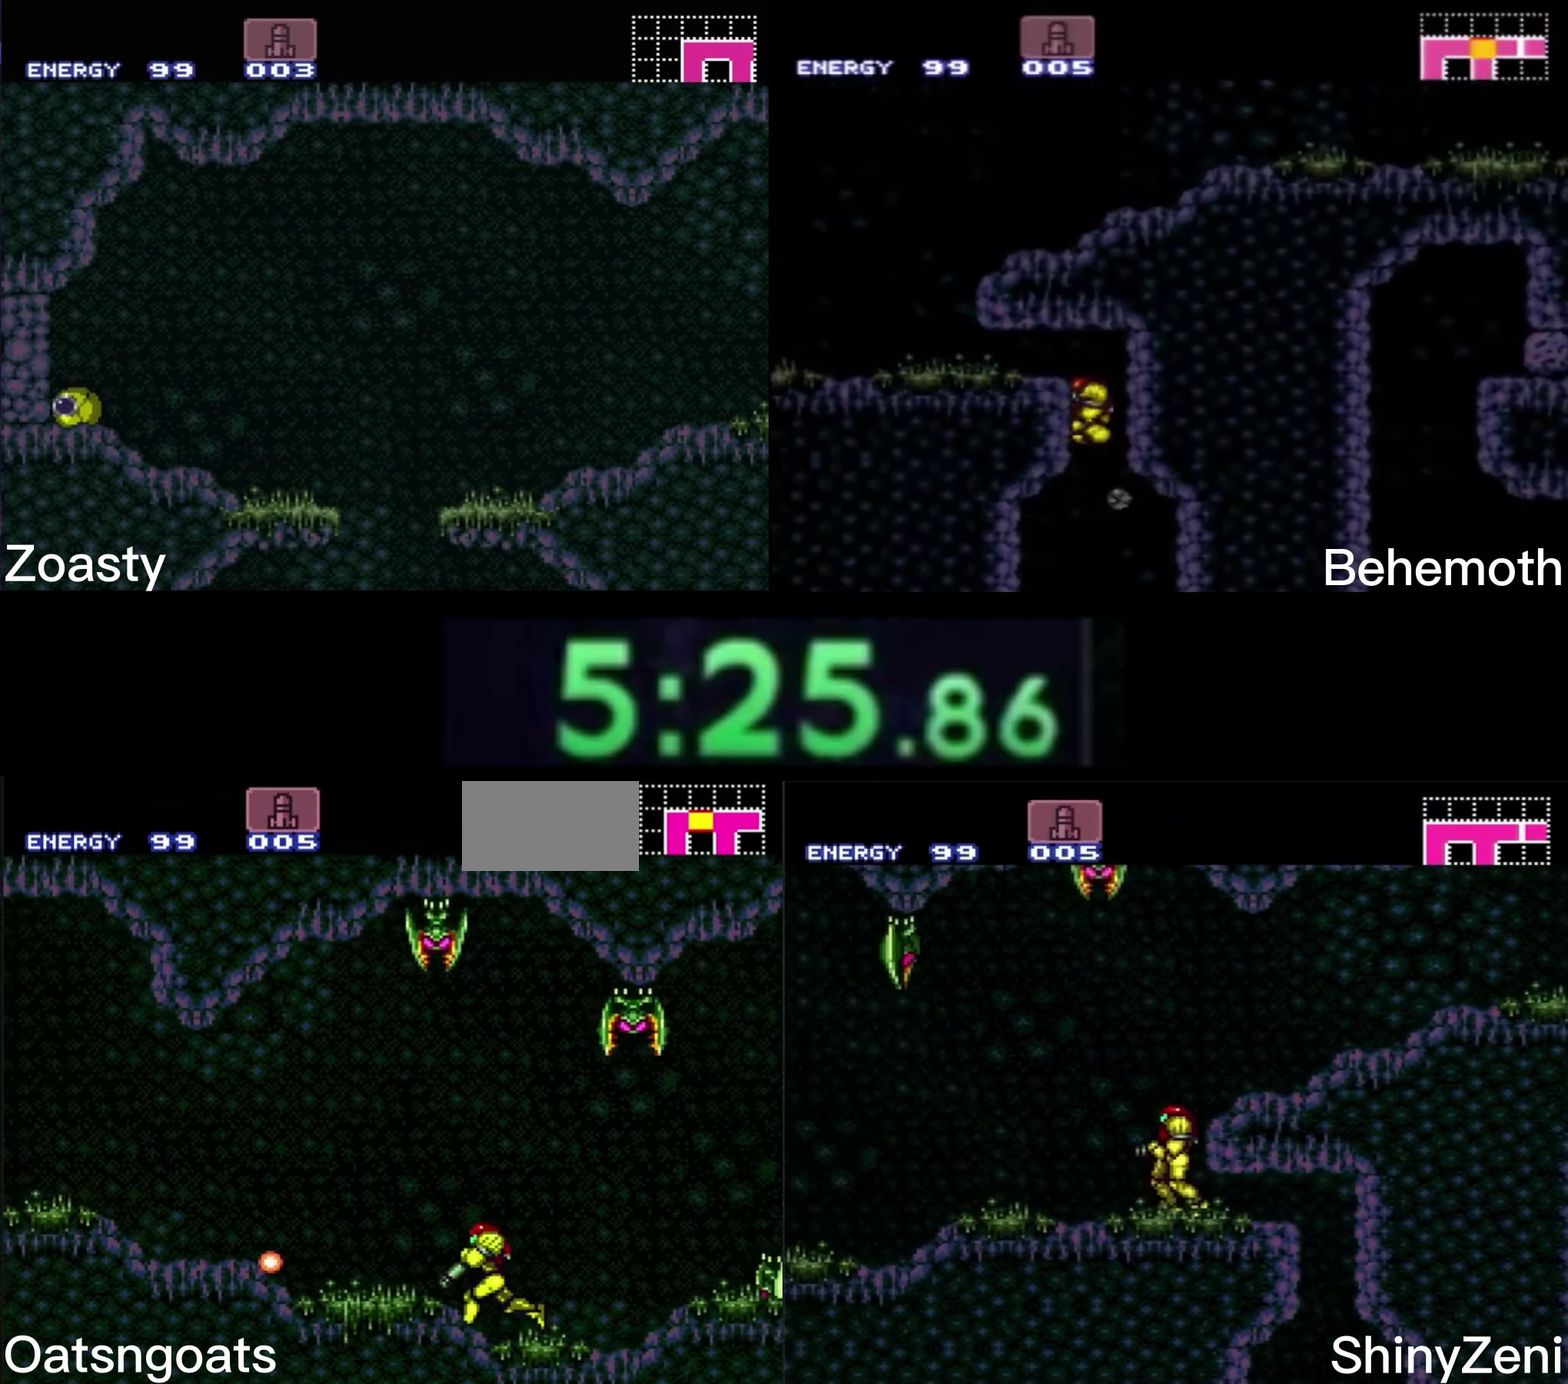
Gameplay with a controller (Nintendo layout); each line is a JSON object with the inputs held at the frame after it. "events" lists button and stick changes between this image and that frame as [ms after this image, input, new state], when the widget could be followed in between. Not read: L1 L3 R1 R3.
{"buttons": ["B", "DPAD_LEFT"], "events": []}
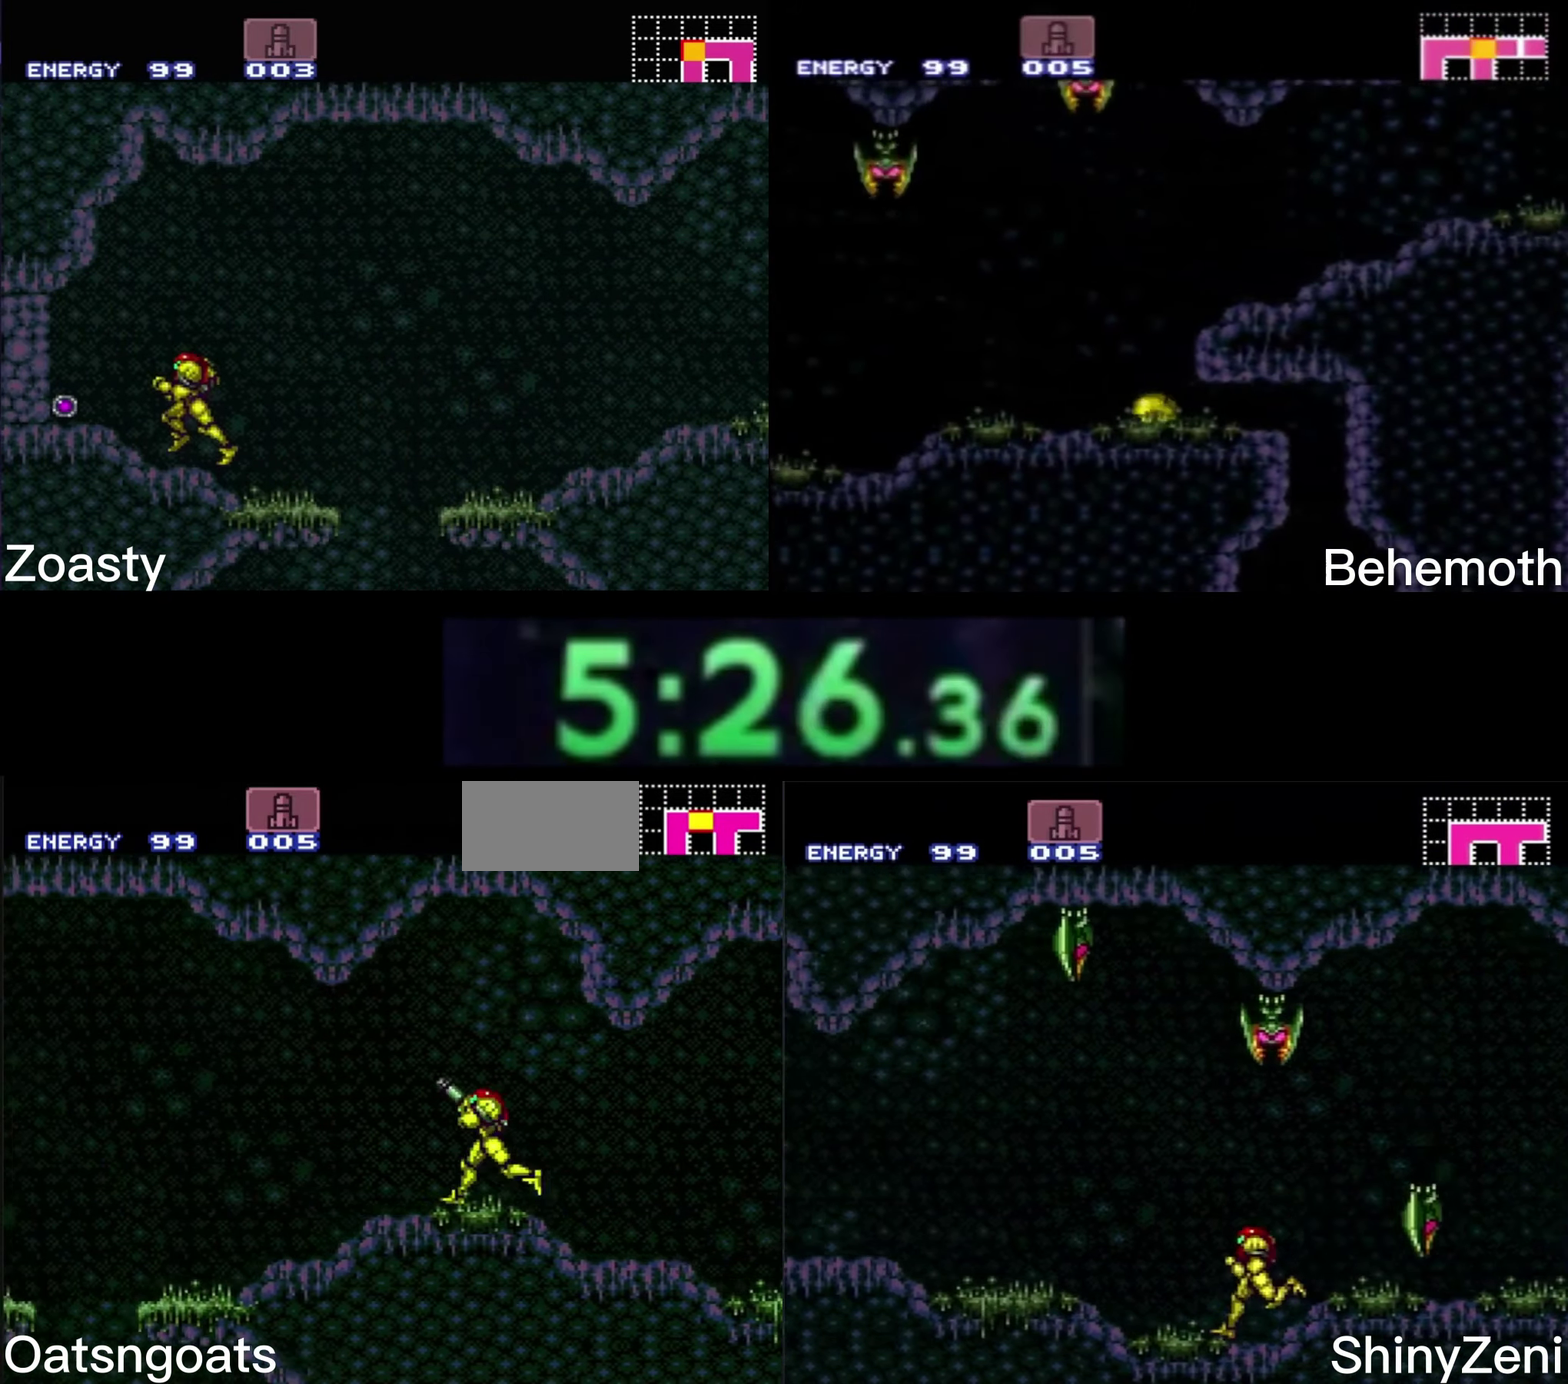
{"buttons": ["A", "B", "DPAD_DOWN"], "events": [[350, "A", "down"], [400, "A", "up"], [400, "B", "up"], [434, "DPAD_DOWN", "down"], [467, "DPAD_LEFT", "up"], [484, "A", "down"], [484, "B", "down"]]}
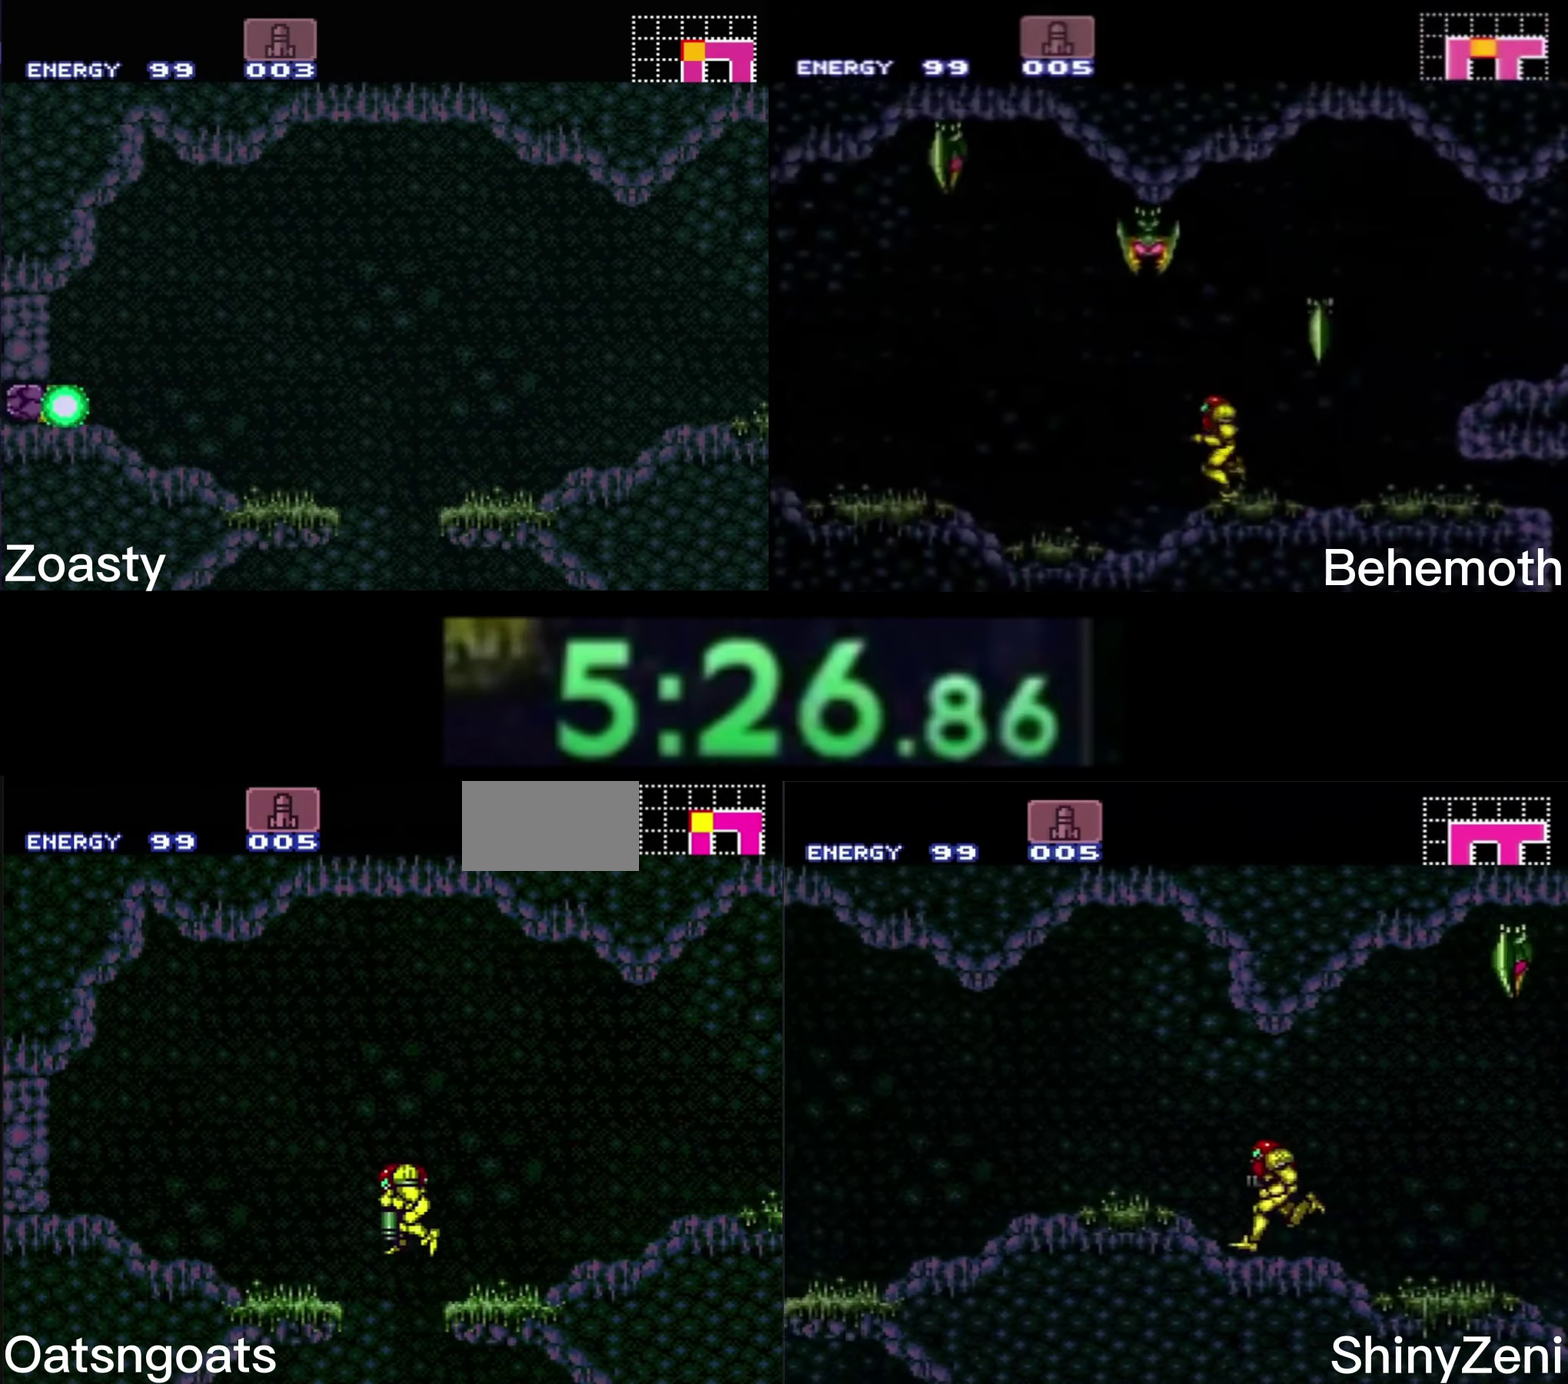
{"buttons": ["B", "DPAD_LEFT"], "events": [[34, "DPAD_DOWN", "up"], [167, "DPAD_DOWN", "down"], [184, "DPAD_LEFT", "down"], [234, "A", "up"], [234, "DPAD_DOWN", "up"]]}
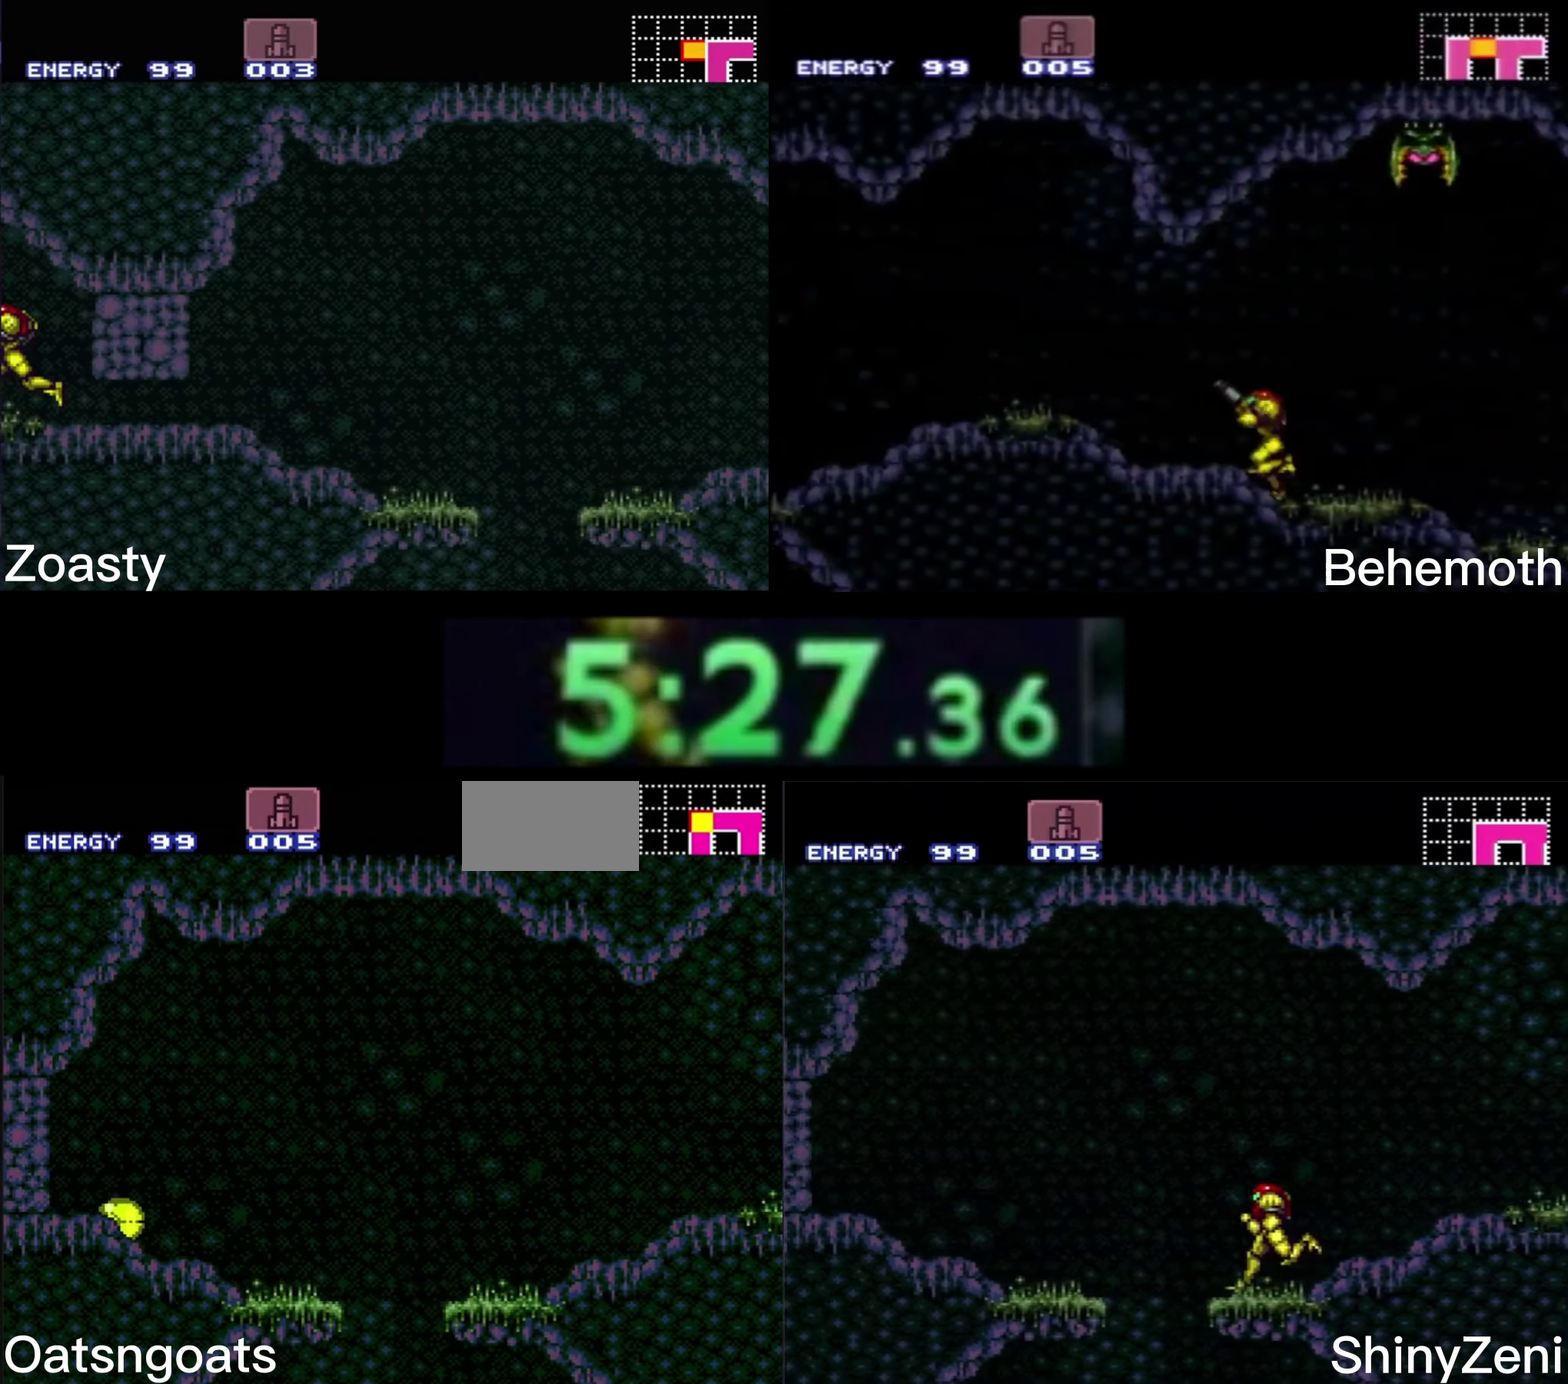
{"buttons": ["B"], "events": [[67, "X", "down"], [84, "DPAD_LEFT", "up"], [117, "DPAD_RIGHT", "down"], [150, "X", "up"], [250, "DPAD_RIGHT", "up"]]}
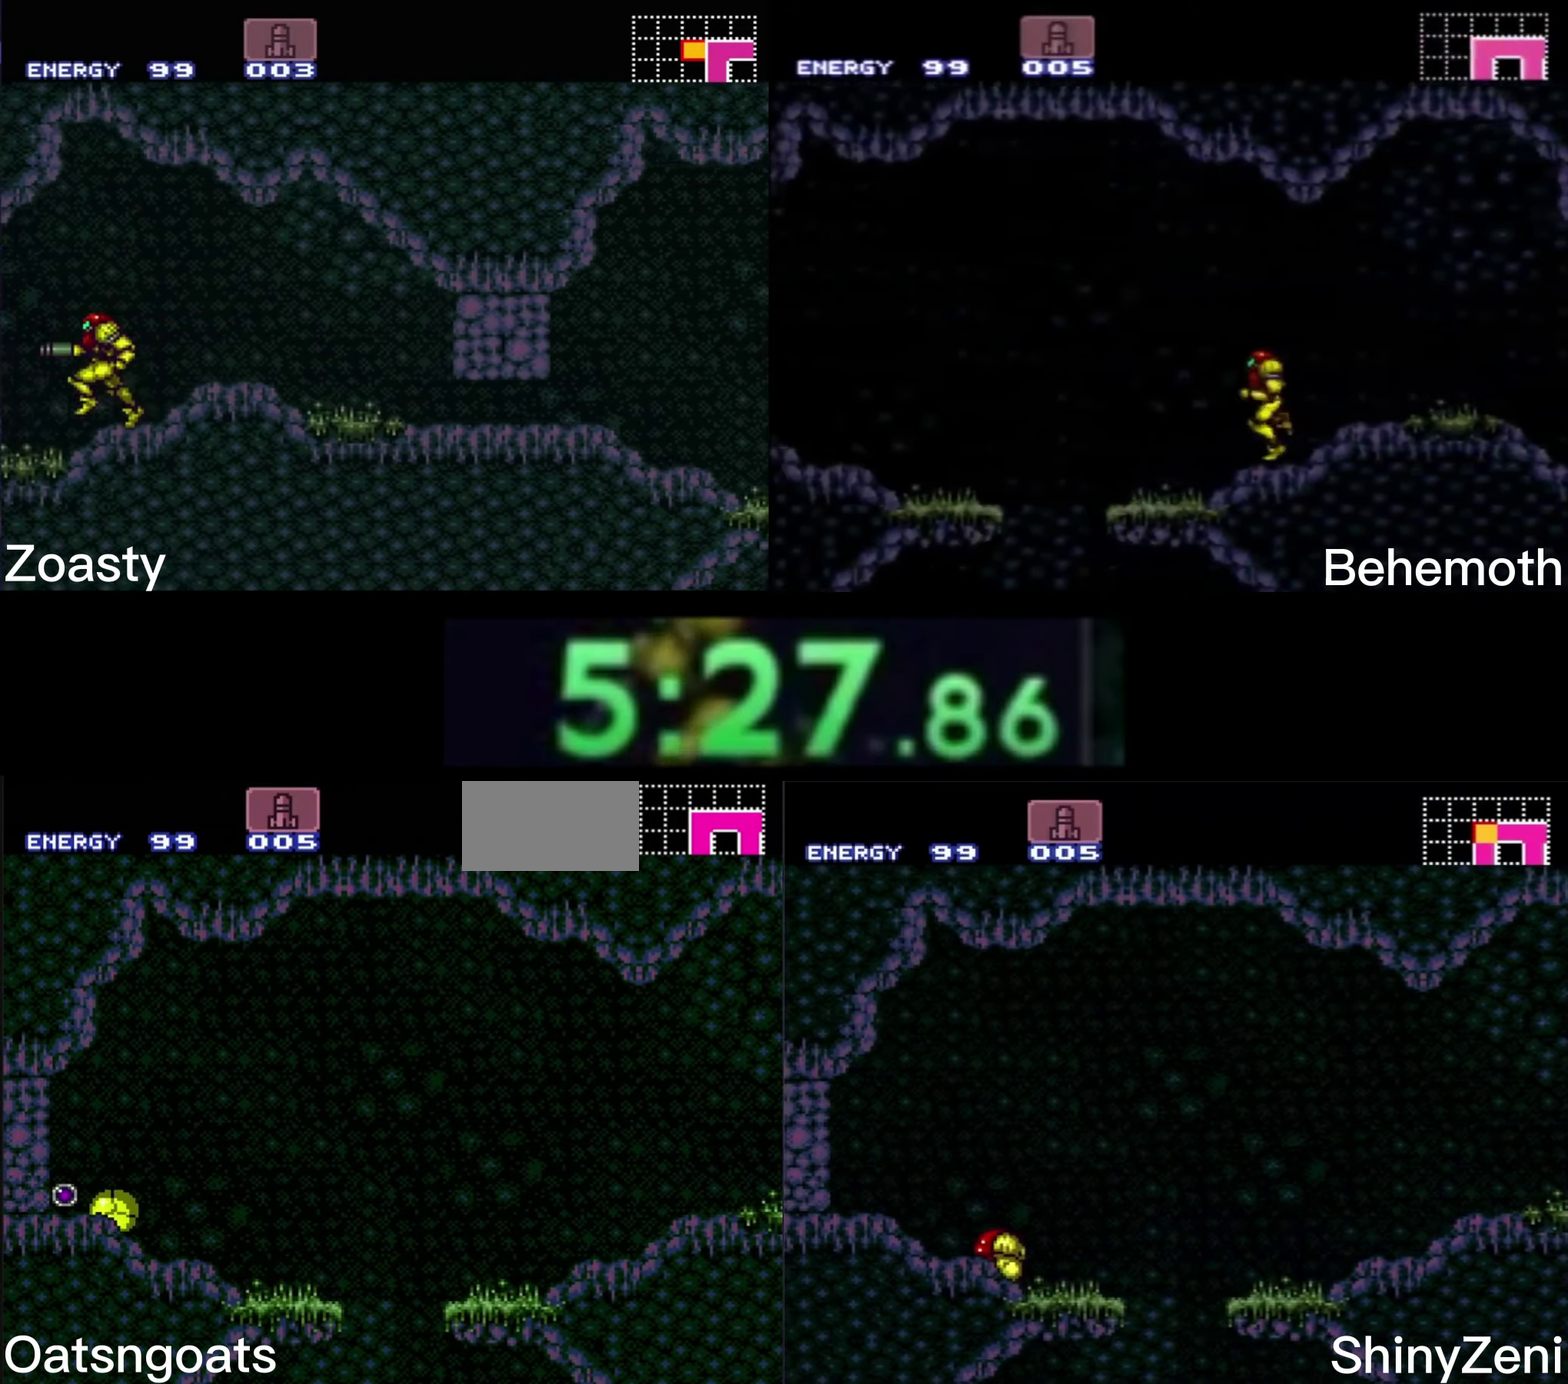
{"buttons": ["B"], "events": []}
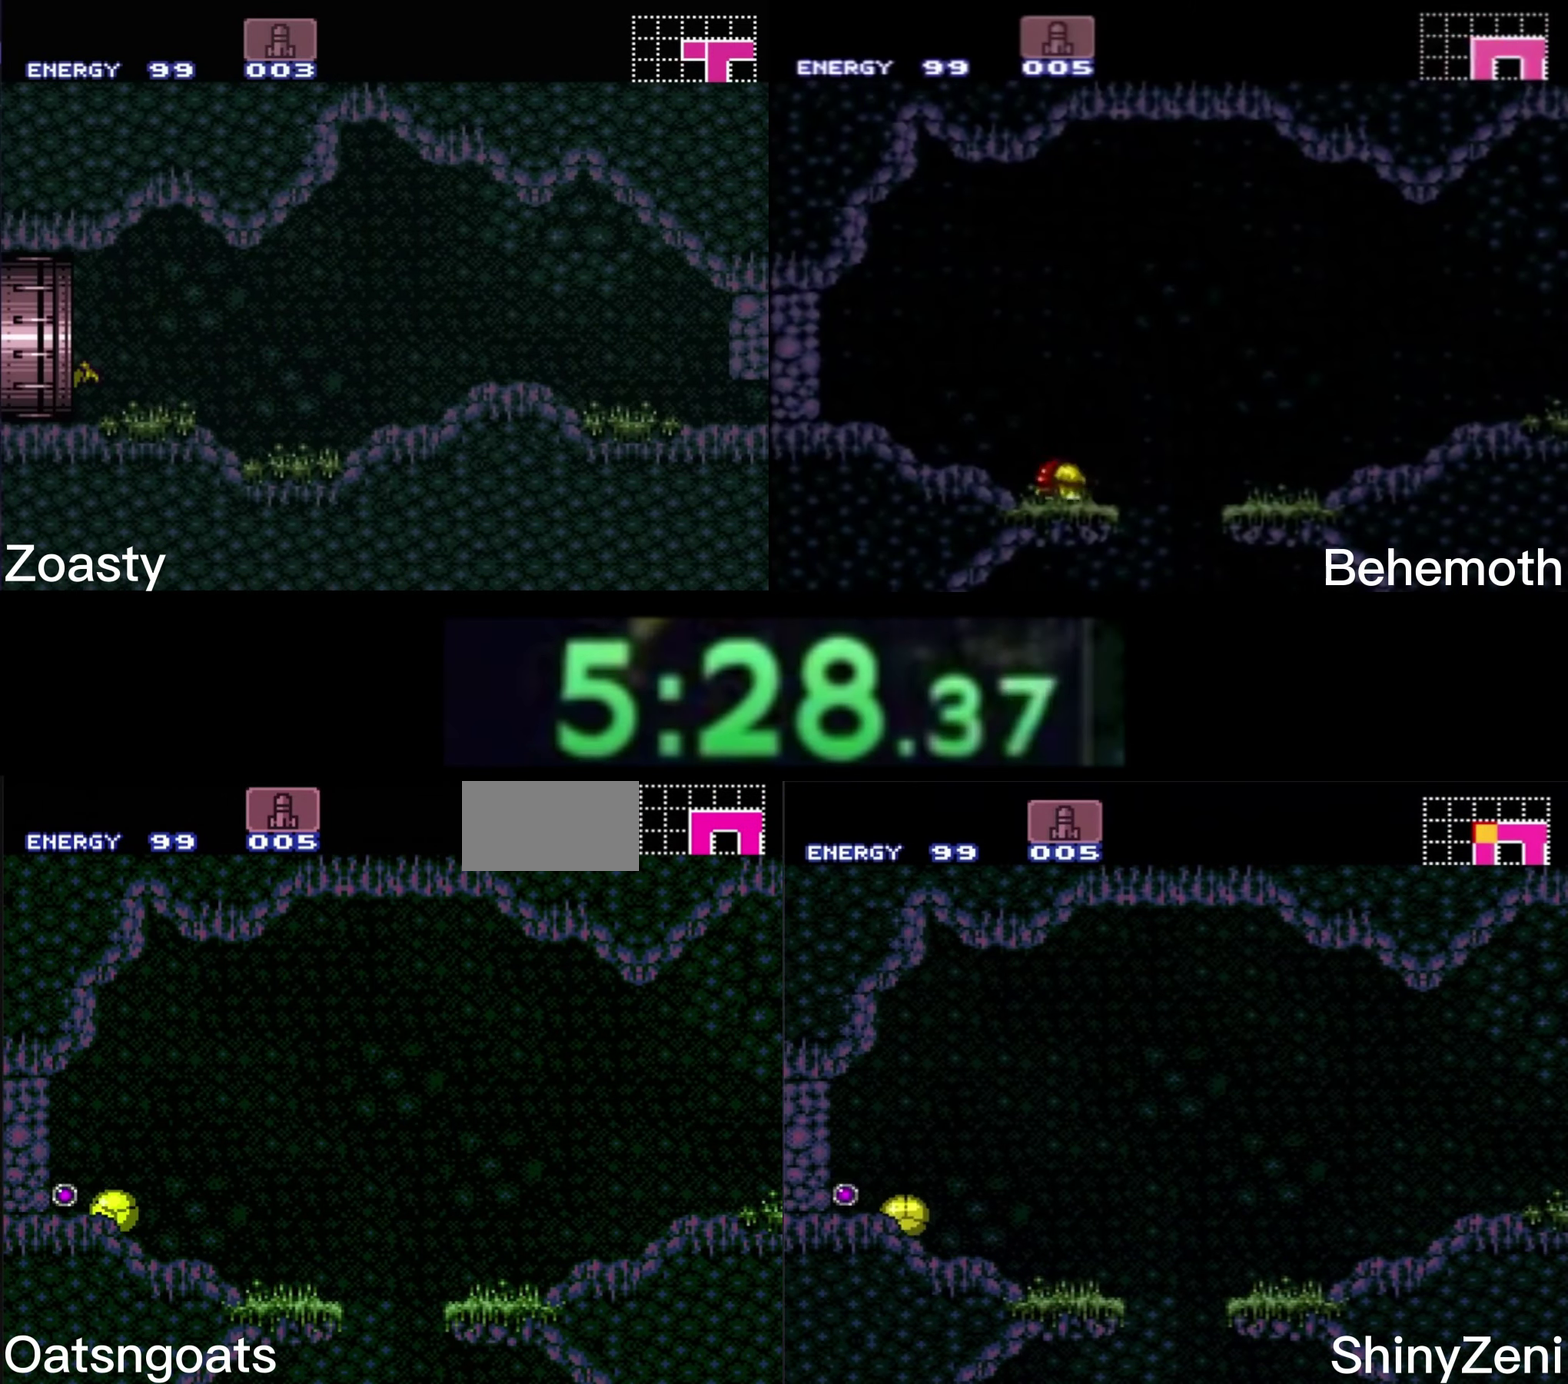
{"buttons": ["B", "DPAD_UP"], "events": [[17, "DPAD_LEFT", "down"], [434, "DPAD_UP", "down"], [467, "DPAD_LEFT", "up"]]}
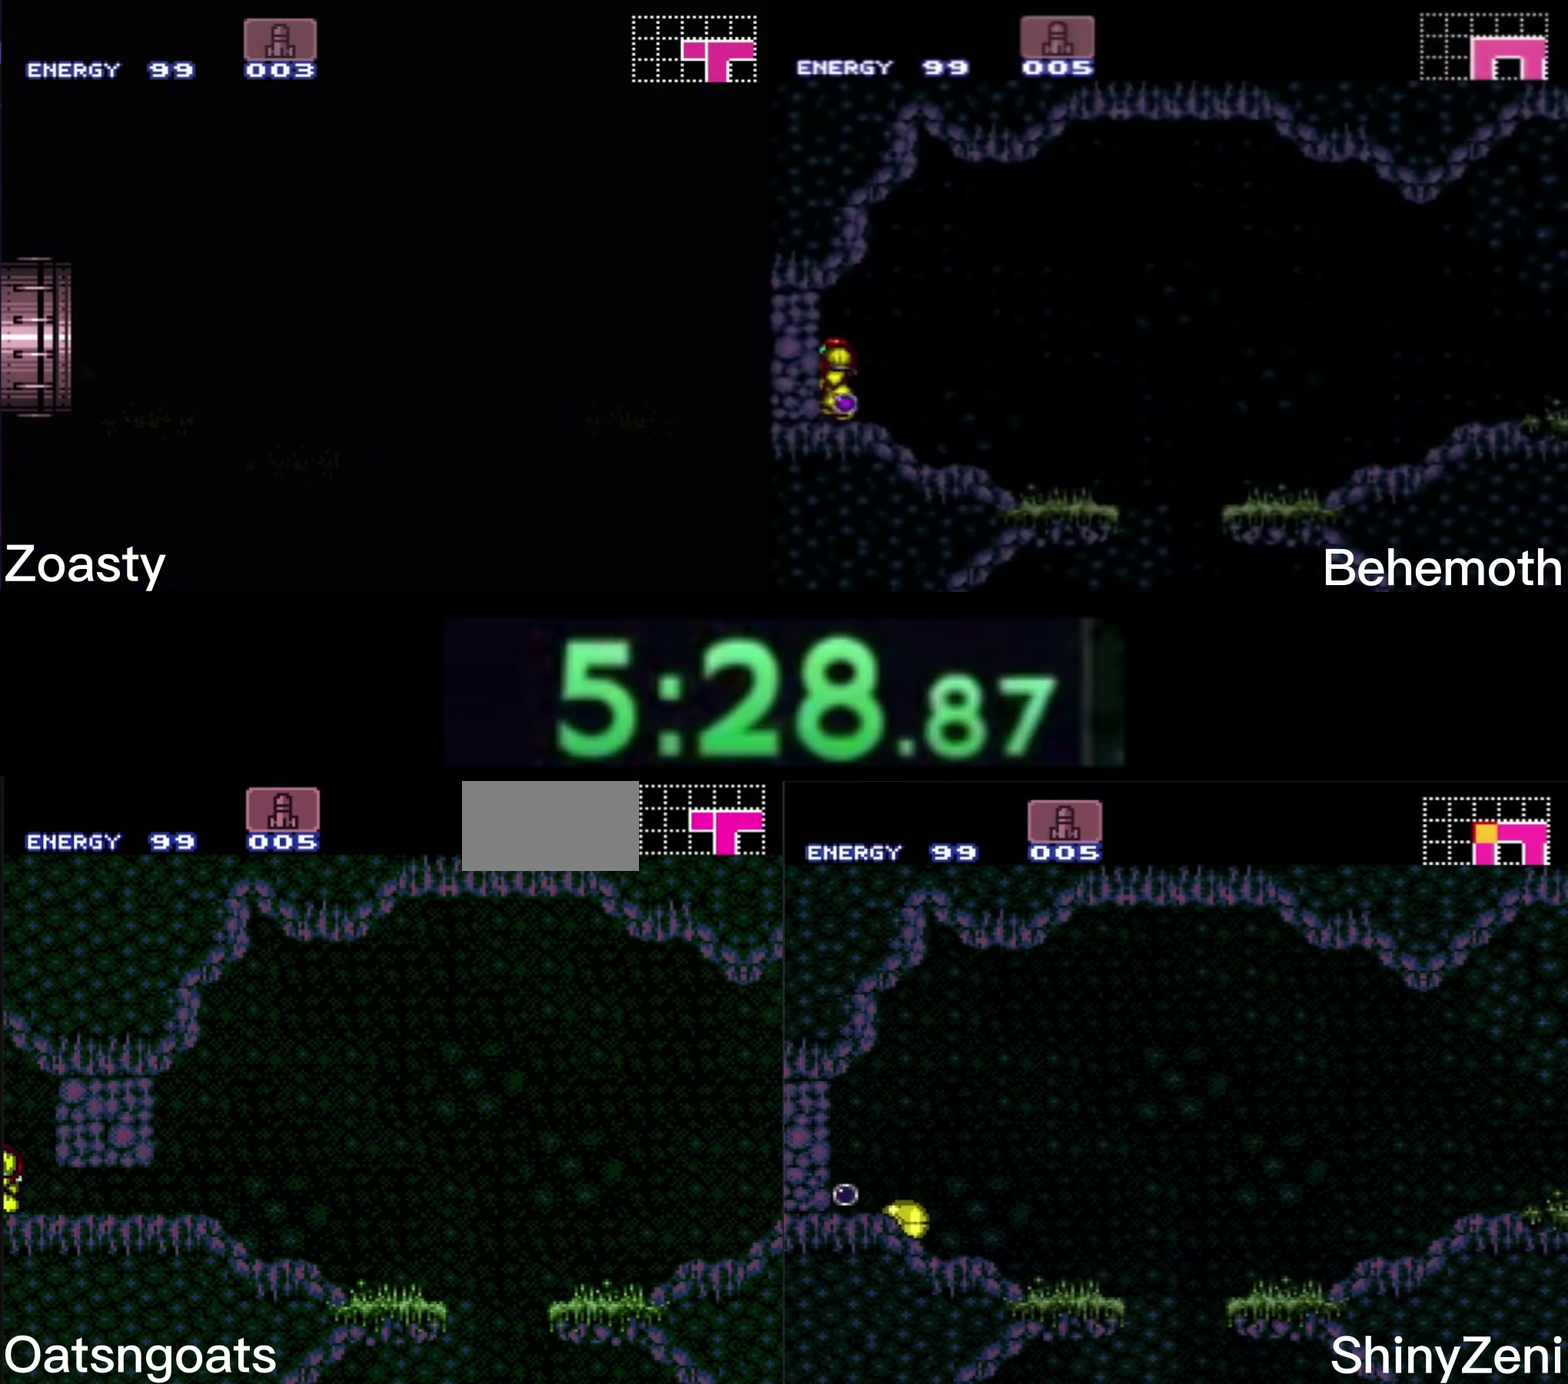
{"buttons": ["B", "X", "DPAD_LEFT"], "events": [[34, "B", "up"], [67, "DPAD_LEFT", "down"], [67, "DPAD_UP", "up"], [117, "B", "down"], [167, "X", "down"], [267, "B", "up"], [267, "X", "up"], [433, "B", "down"], [450, "X", "down"]]}
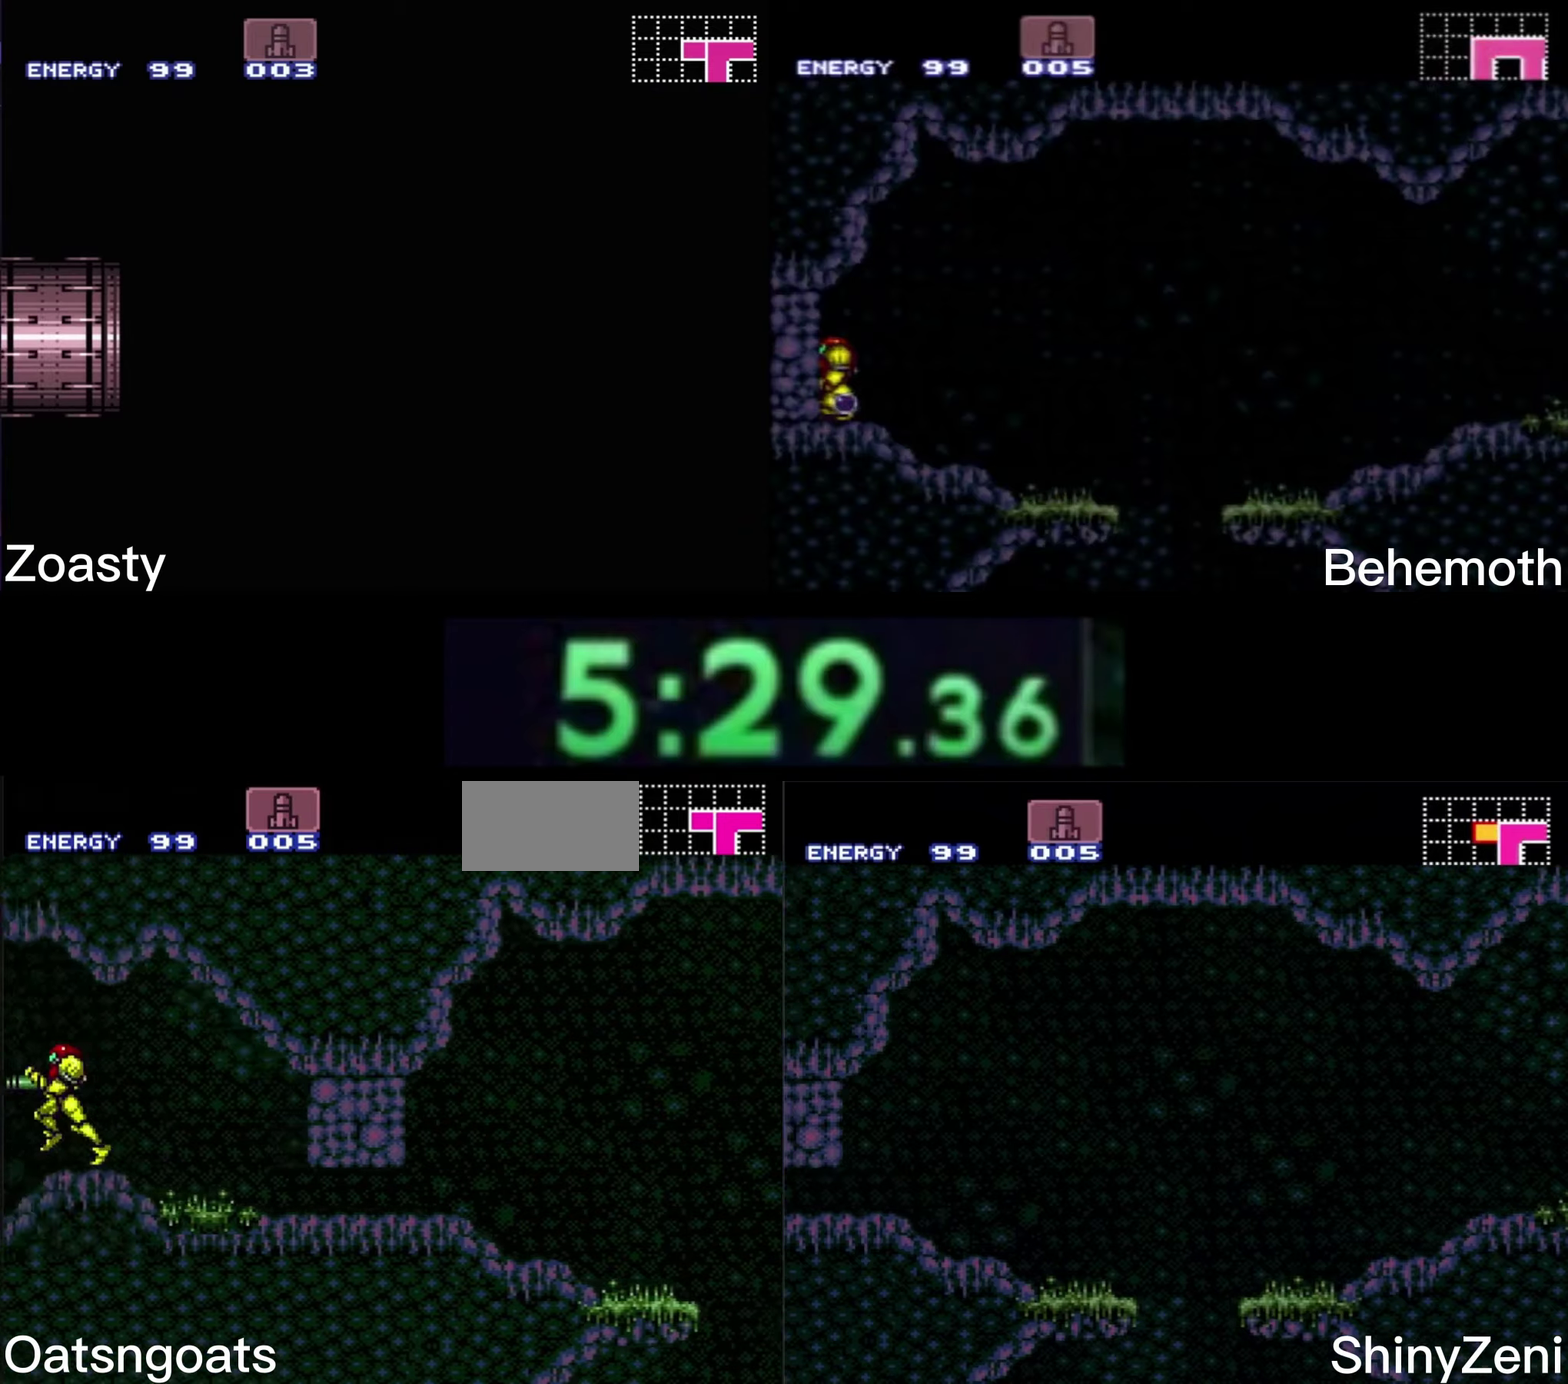
{"buttons": ["B", "DPAD_LEFT"], "events": [[33, "X", "up"]]}
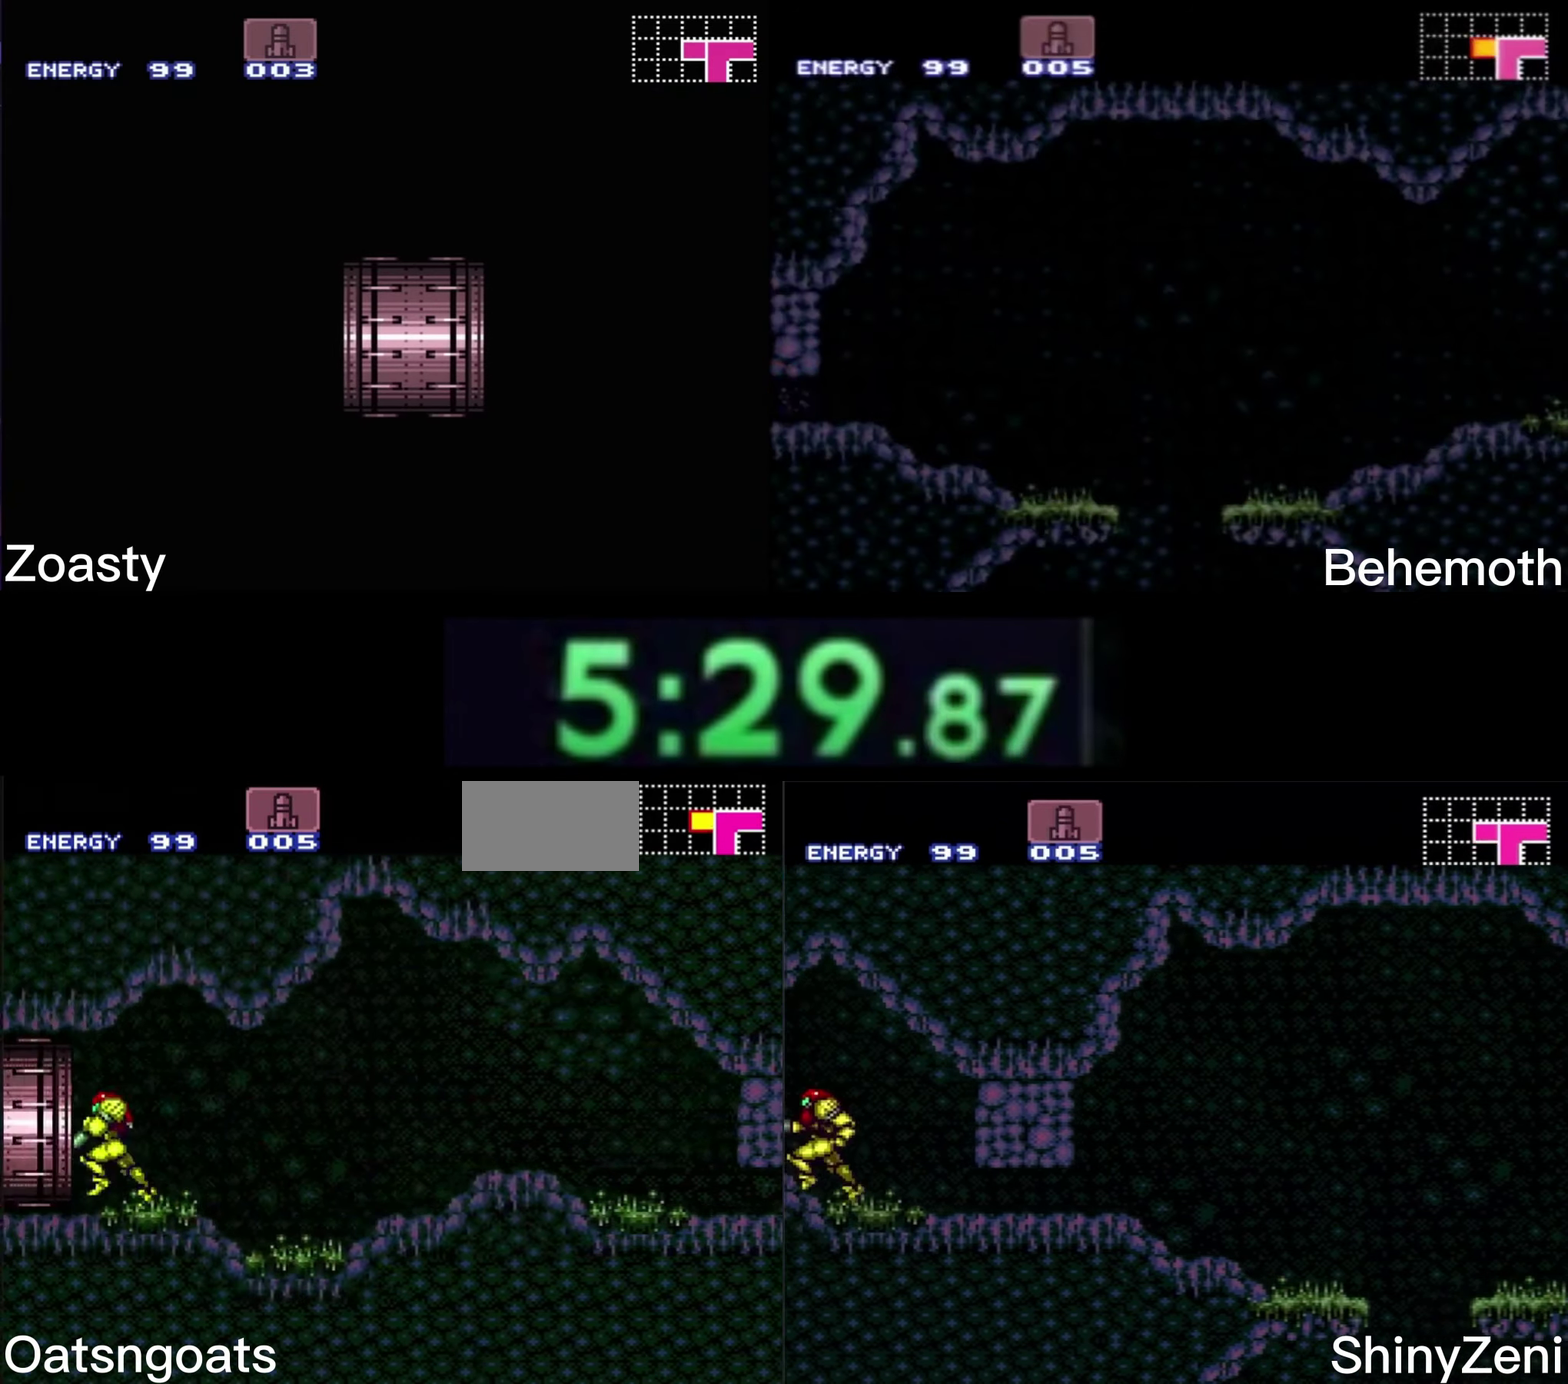
{"buttons": ["B", "DPAD_LEFT"], "events": []}
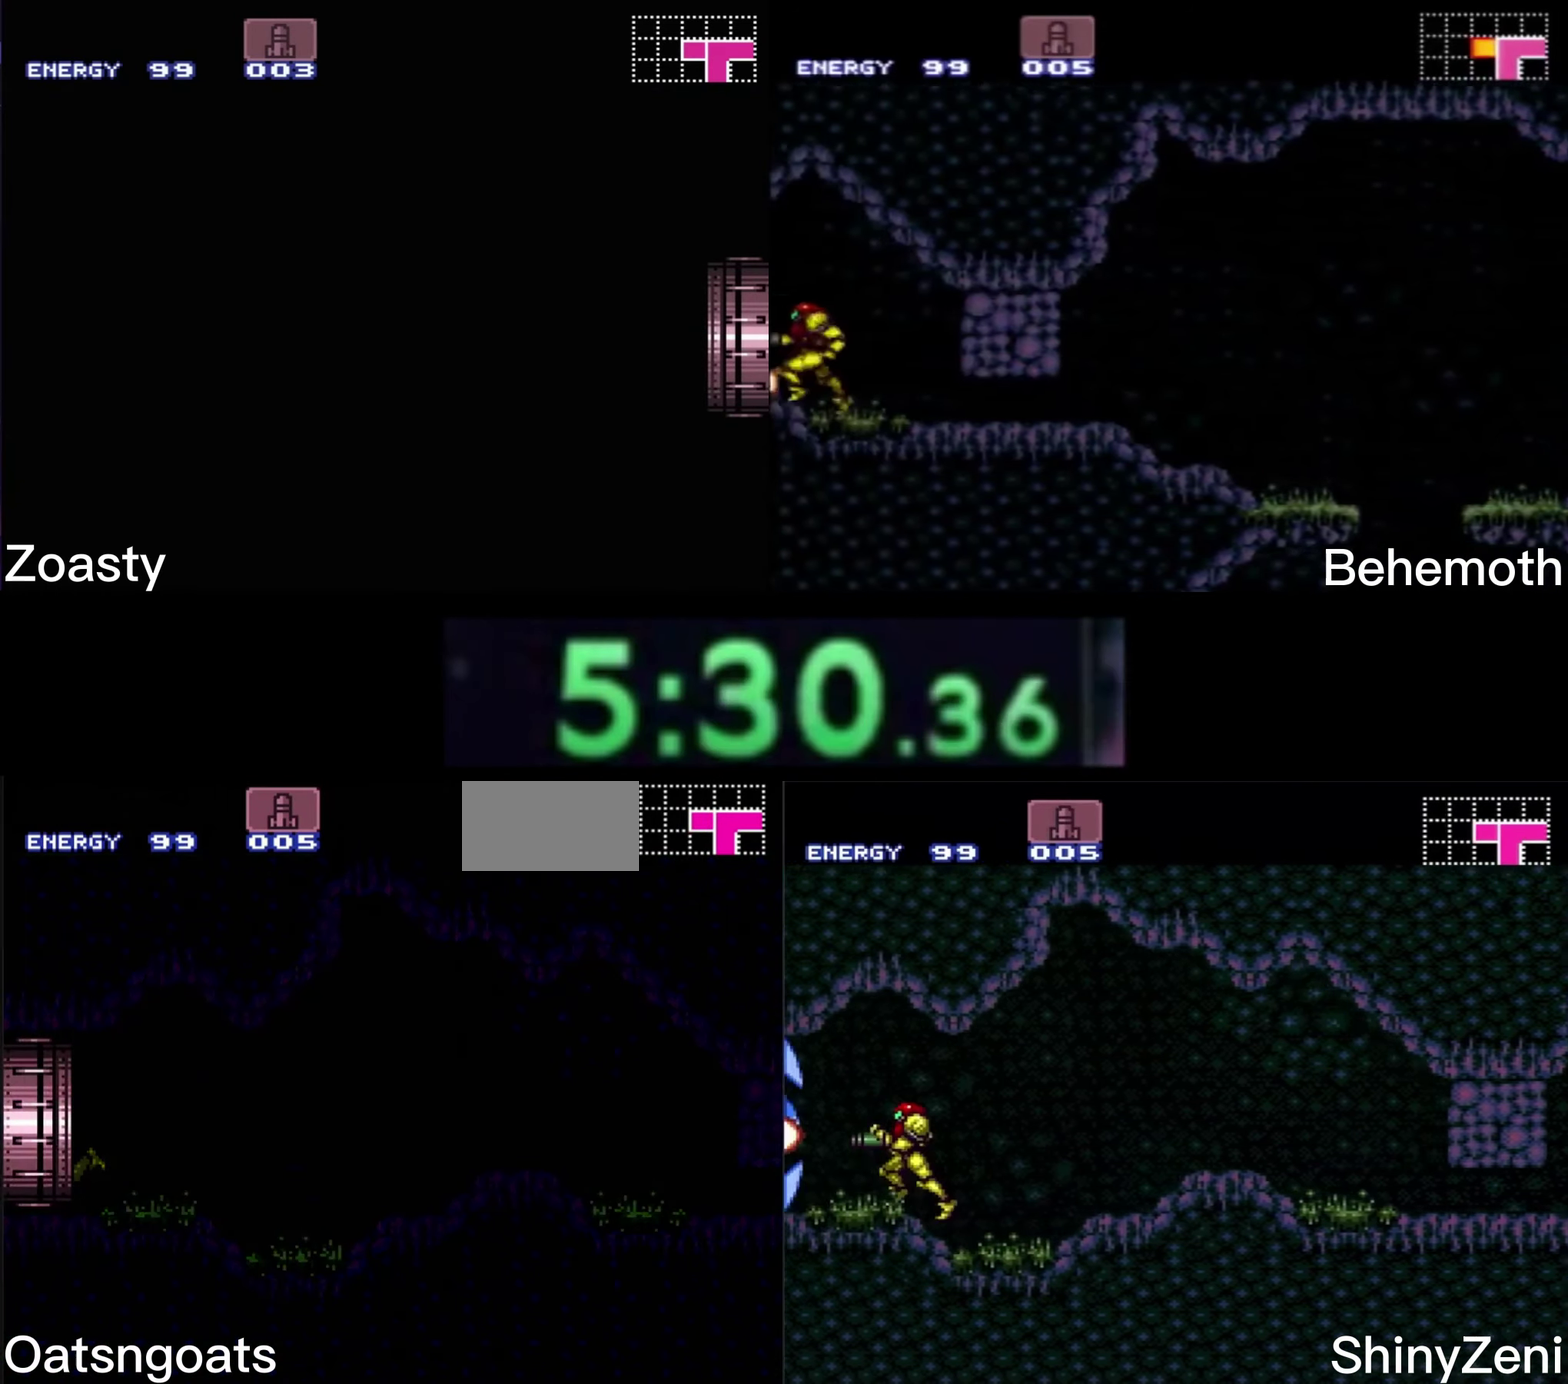
{"buttons": ["B", "DPAD_LEFT"], "events": []}
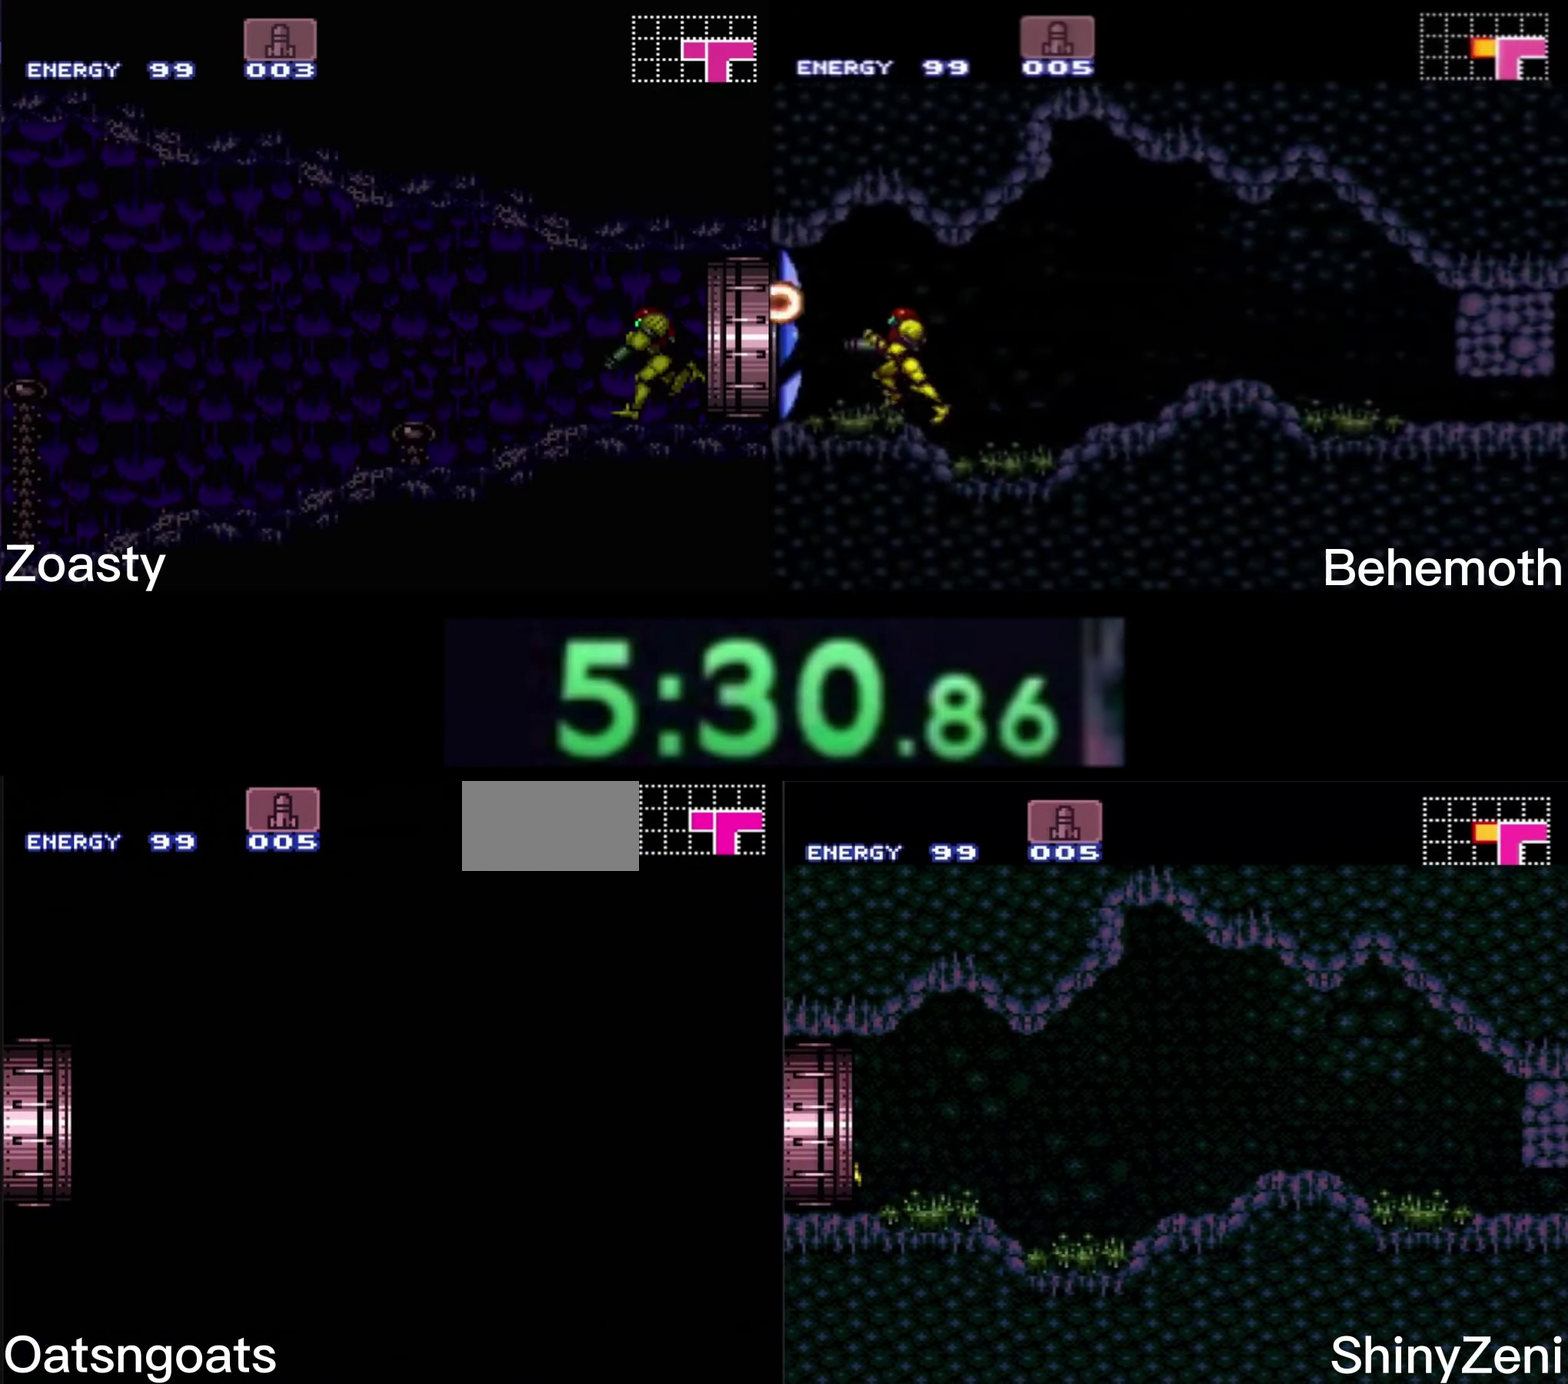
{"buttons": ["B", "X", "DPAD_LEFT"], "events": [[416, "X", "down"]]}
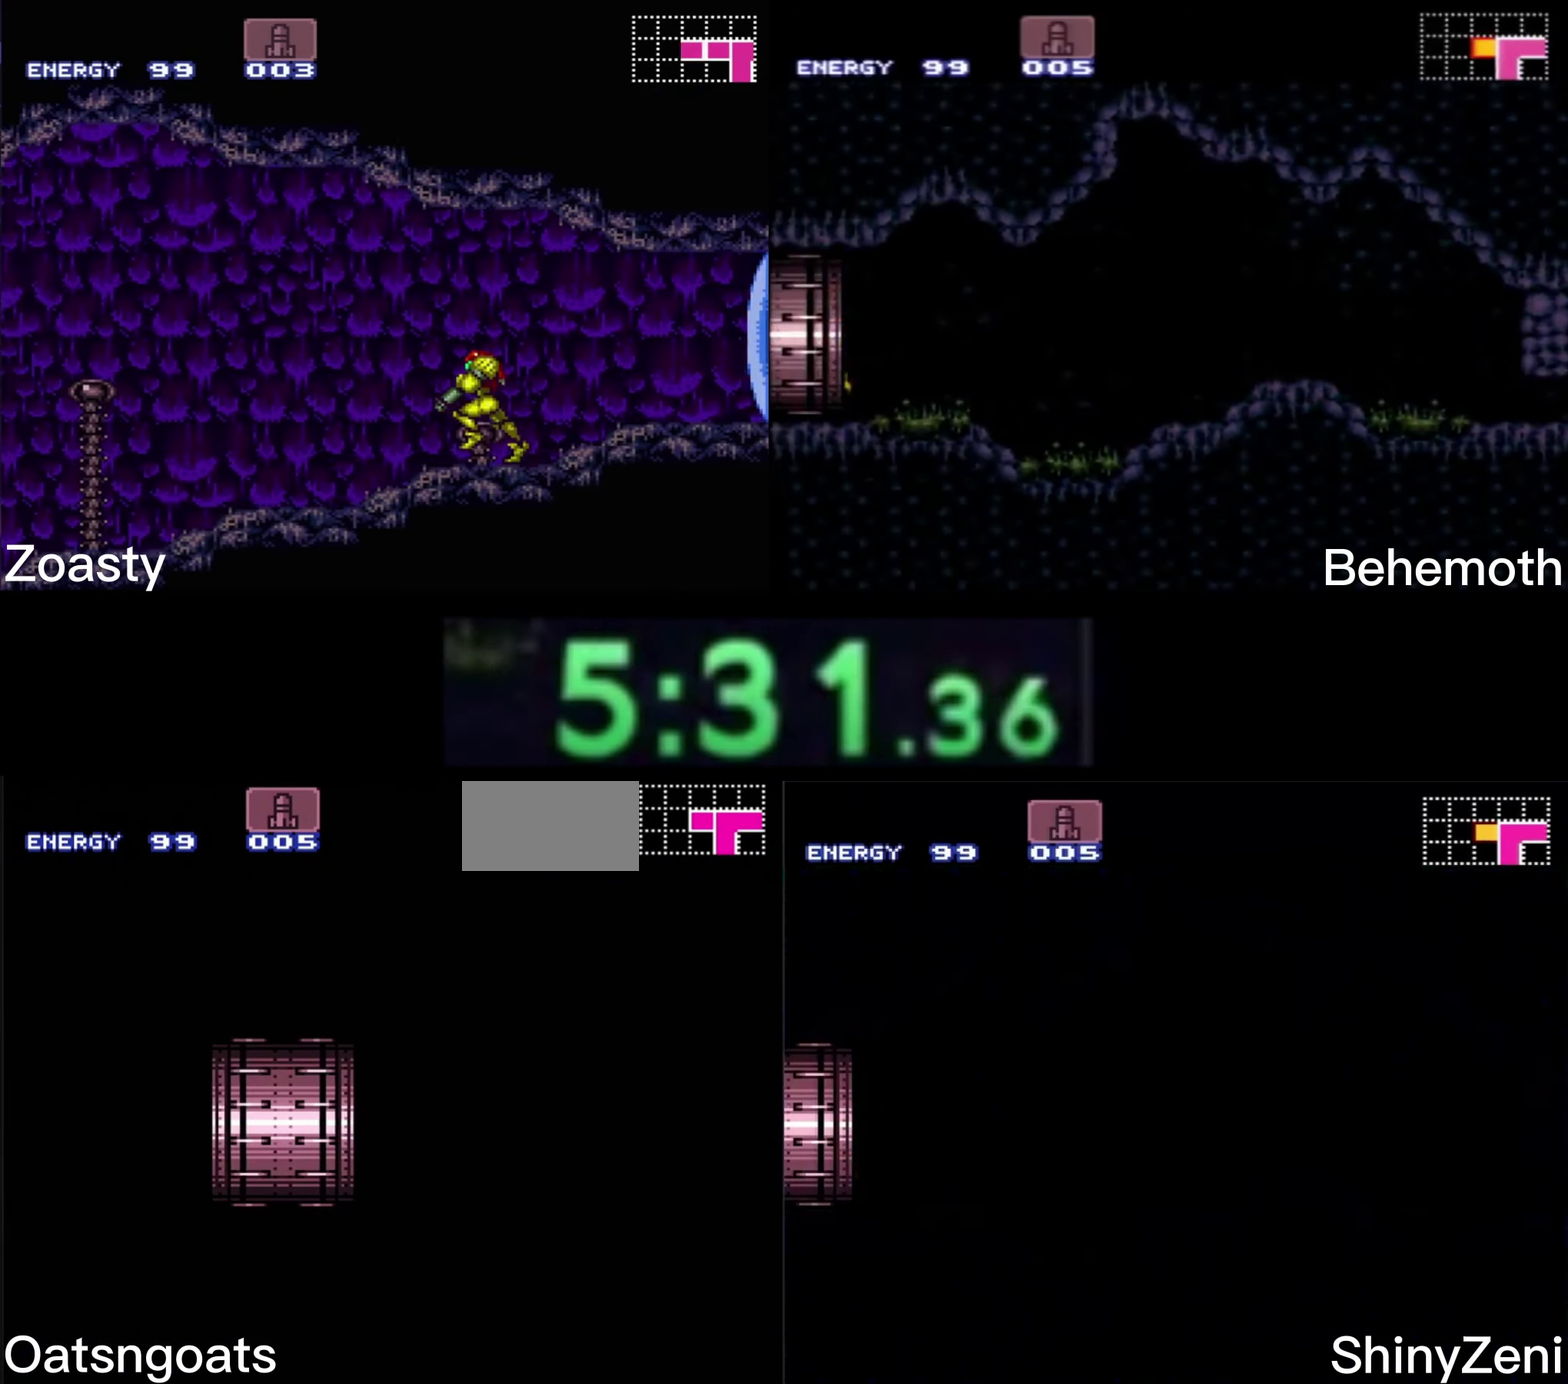
{"buttons": ["B", "X", "DPAD_LEFT"], "events": []}
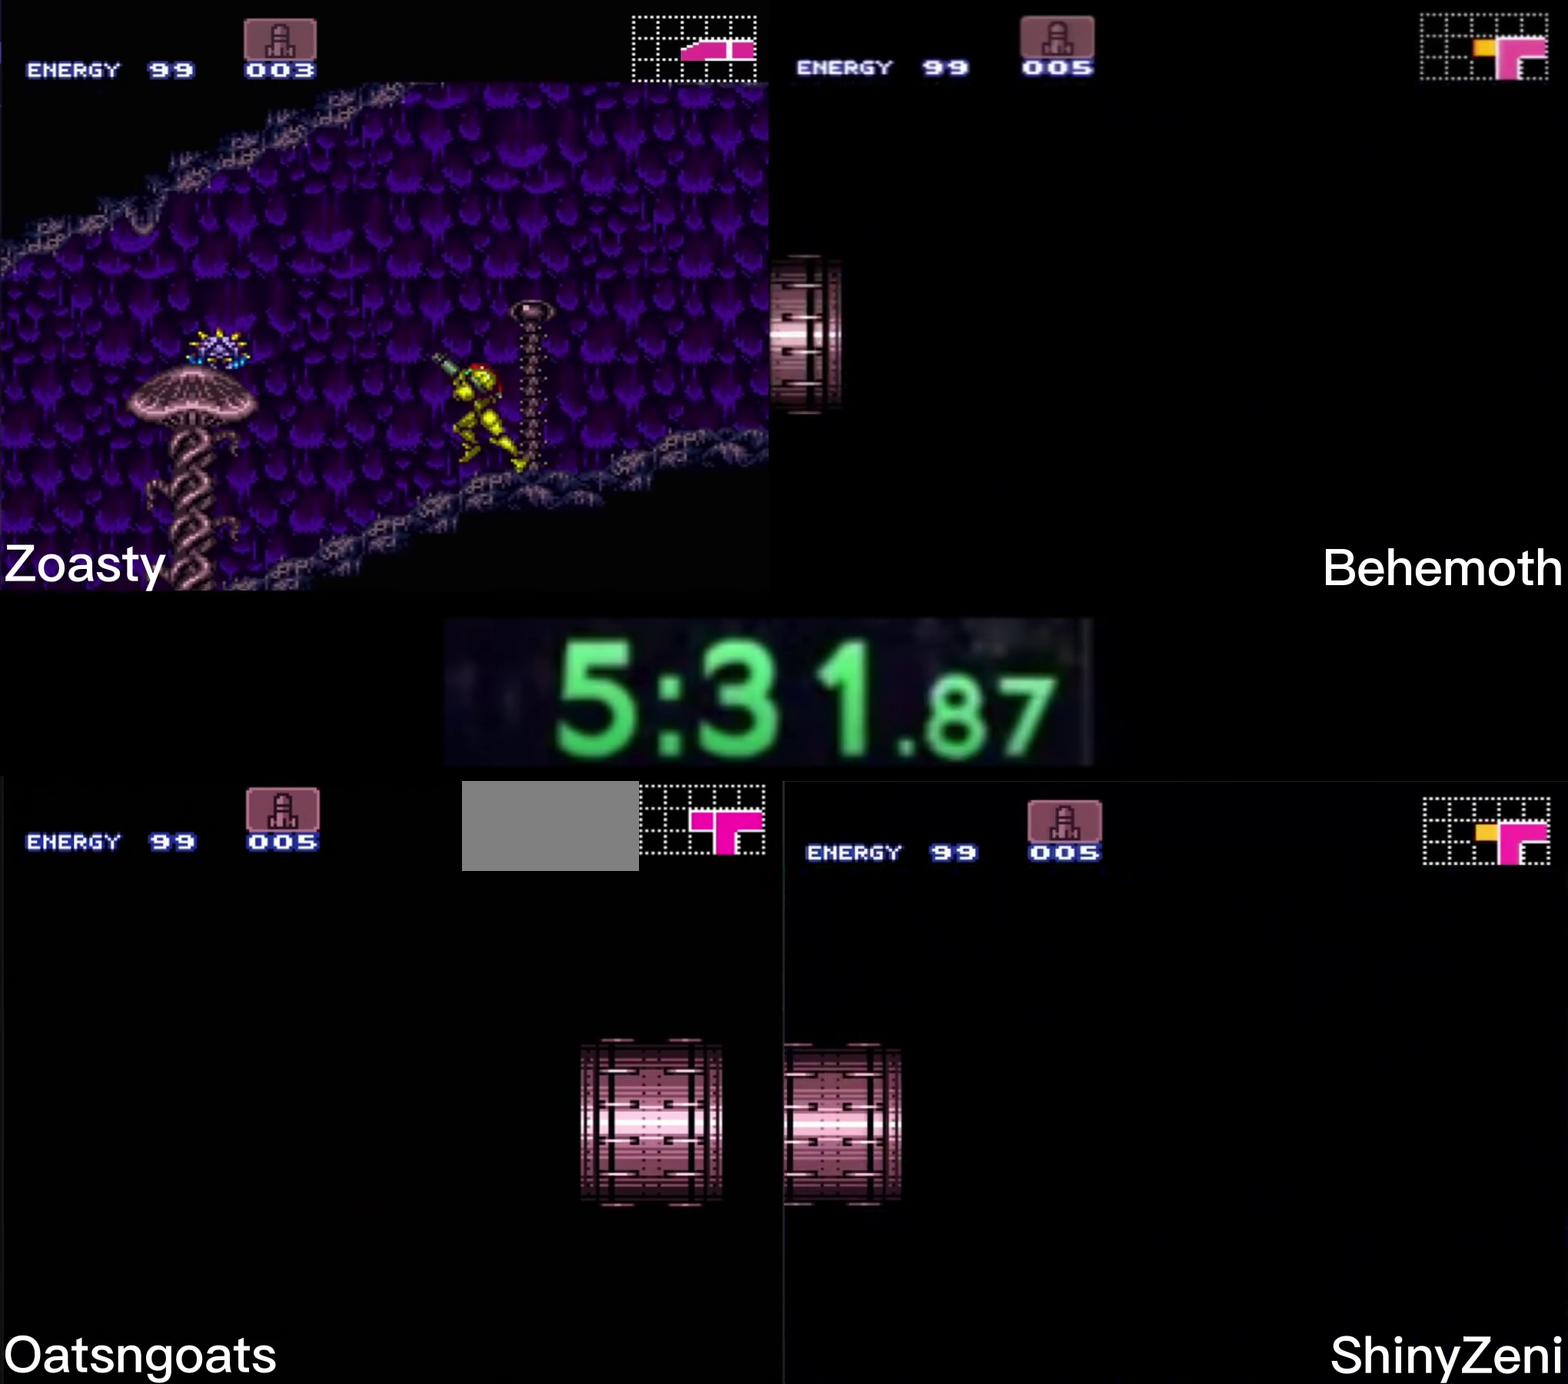
{"buttons": ["B", "X", "DPAD_LEFT"], "events": []}
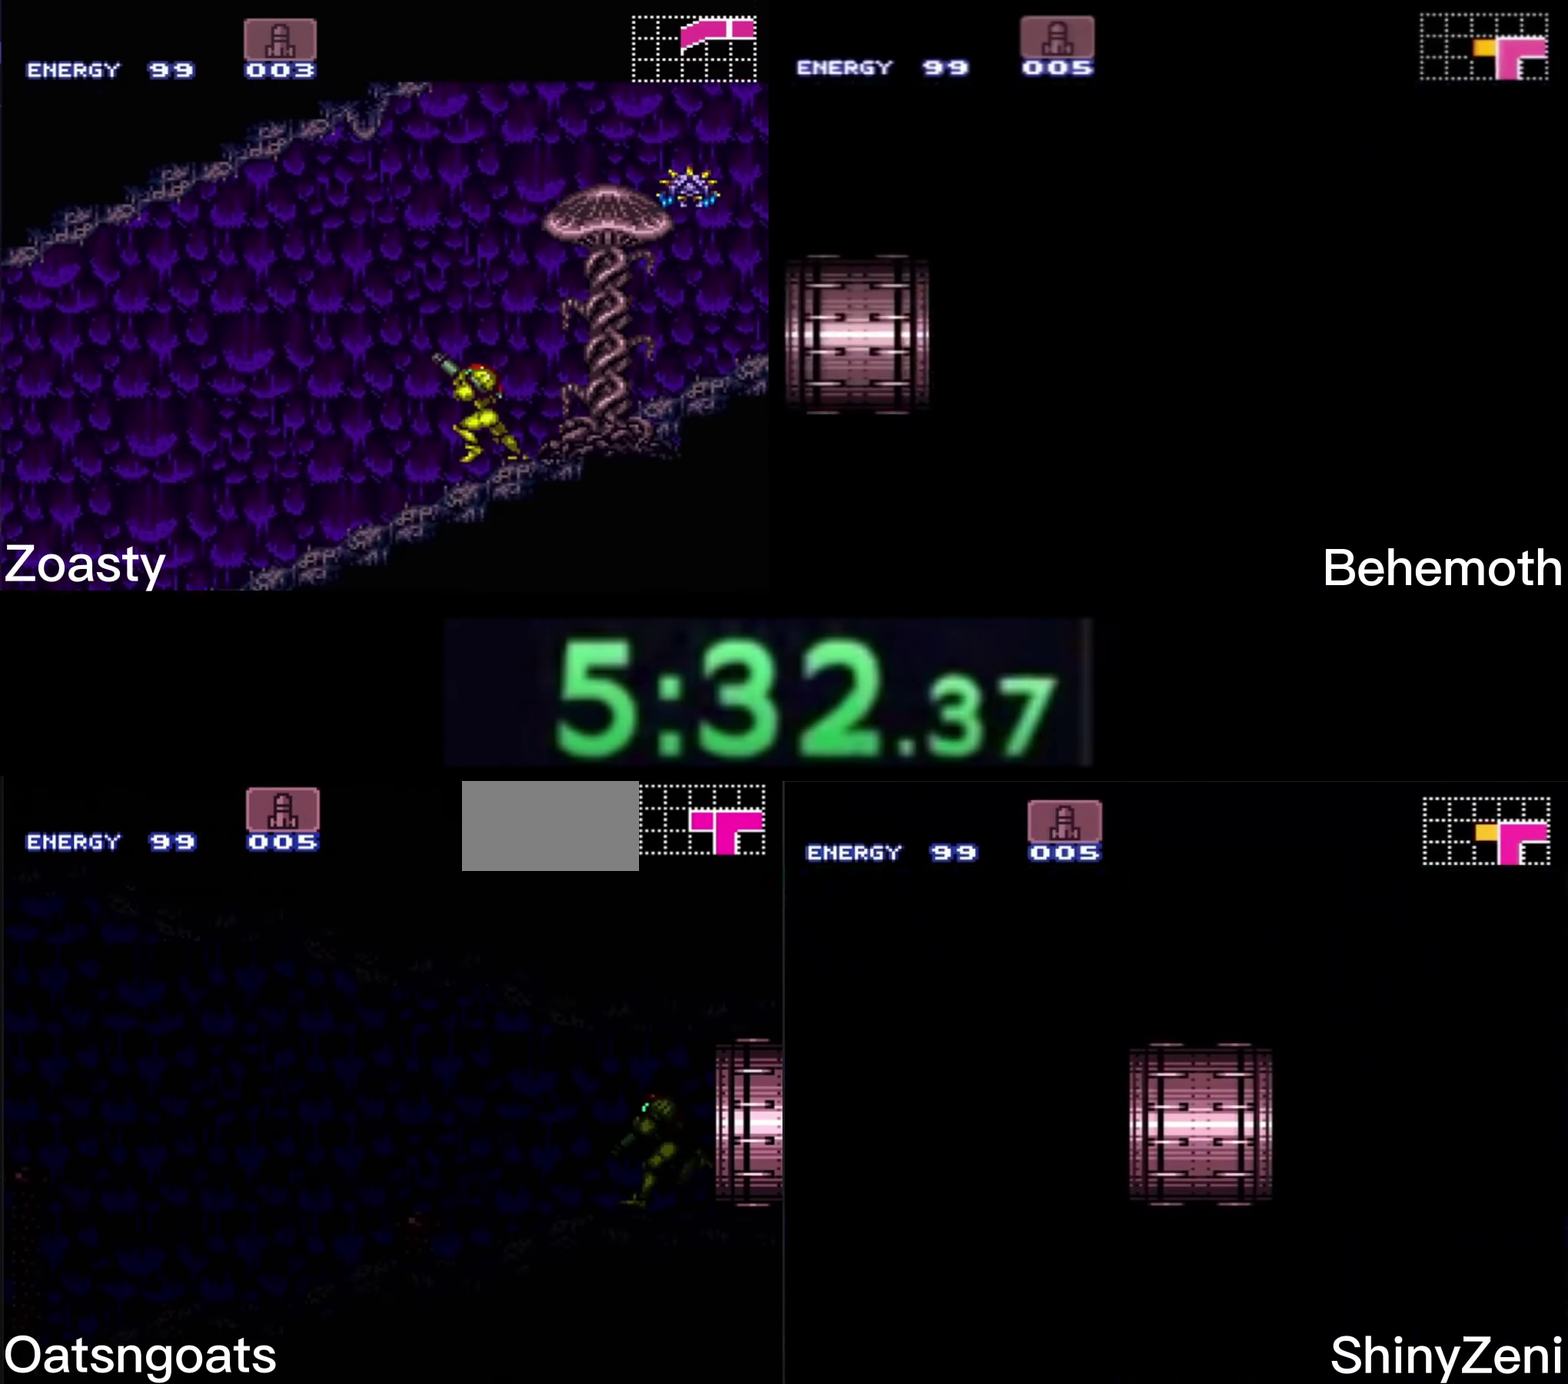
{"buttons": ["B", "X", "DPAD_LEFT"], "events": []}
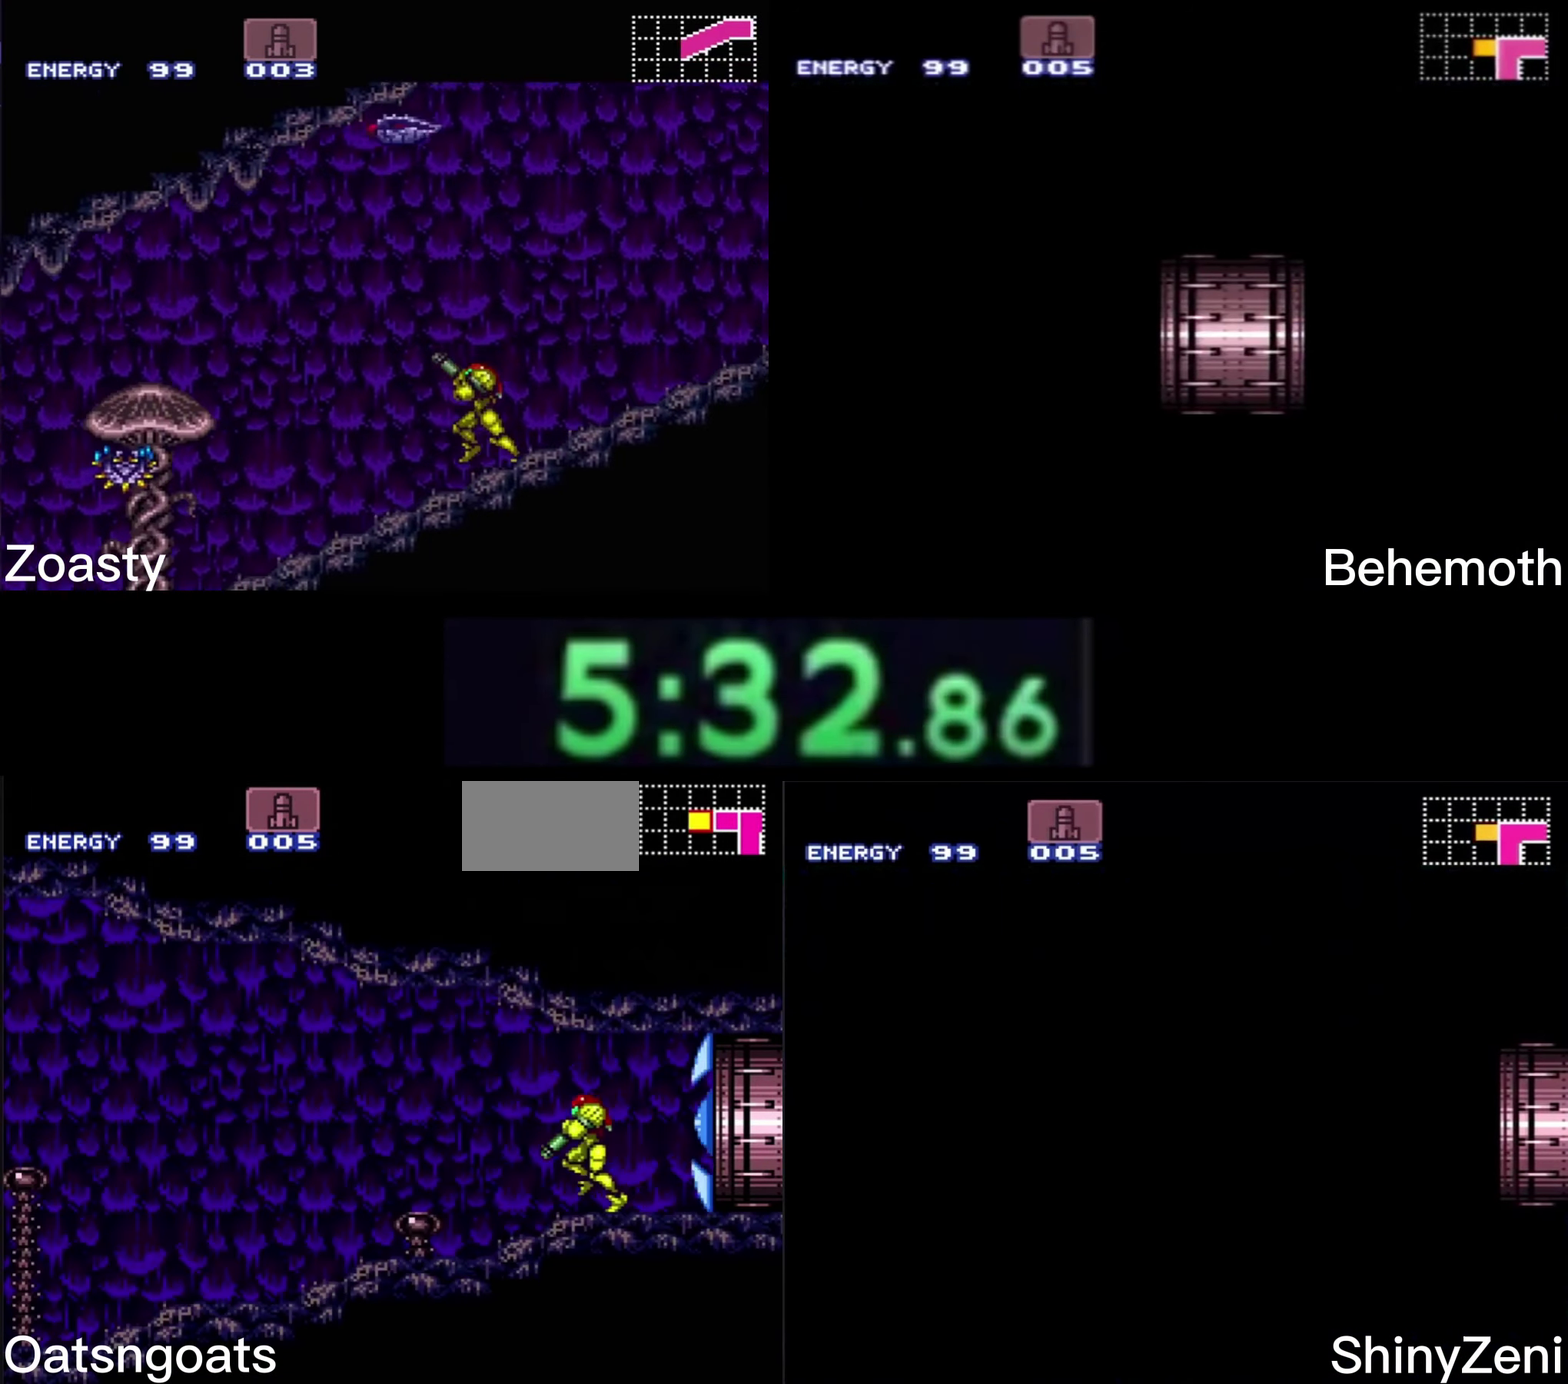
{"buttons": ["B", "X", "DPAD_LEFT"], "events": []}
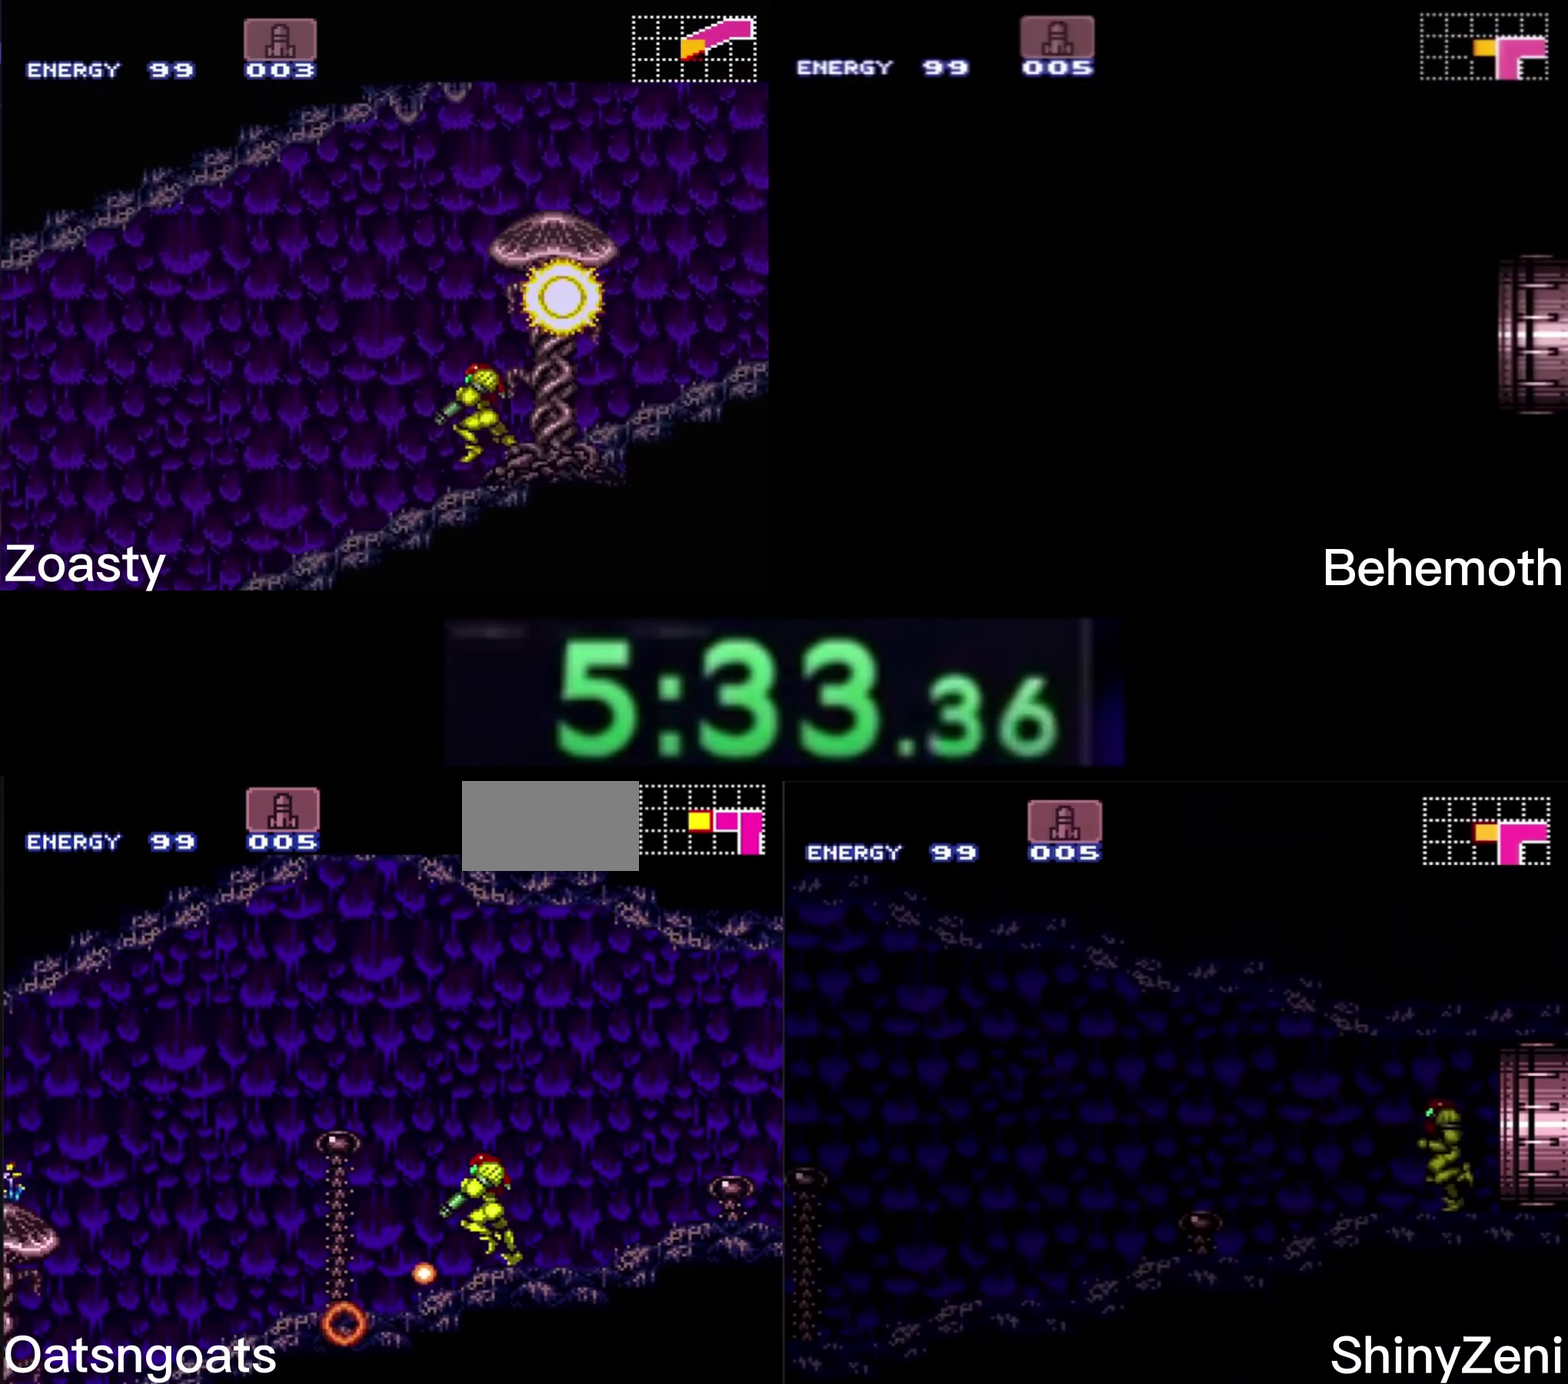
{"buttons": ["B", "X", "DPAD_LEFT"], "events": []}
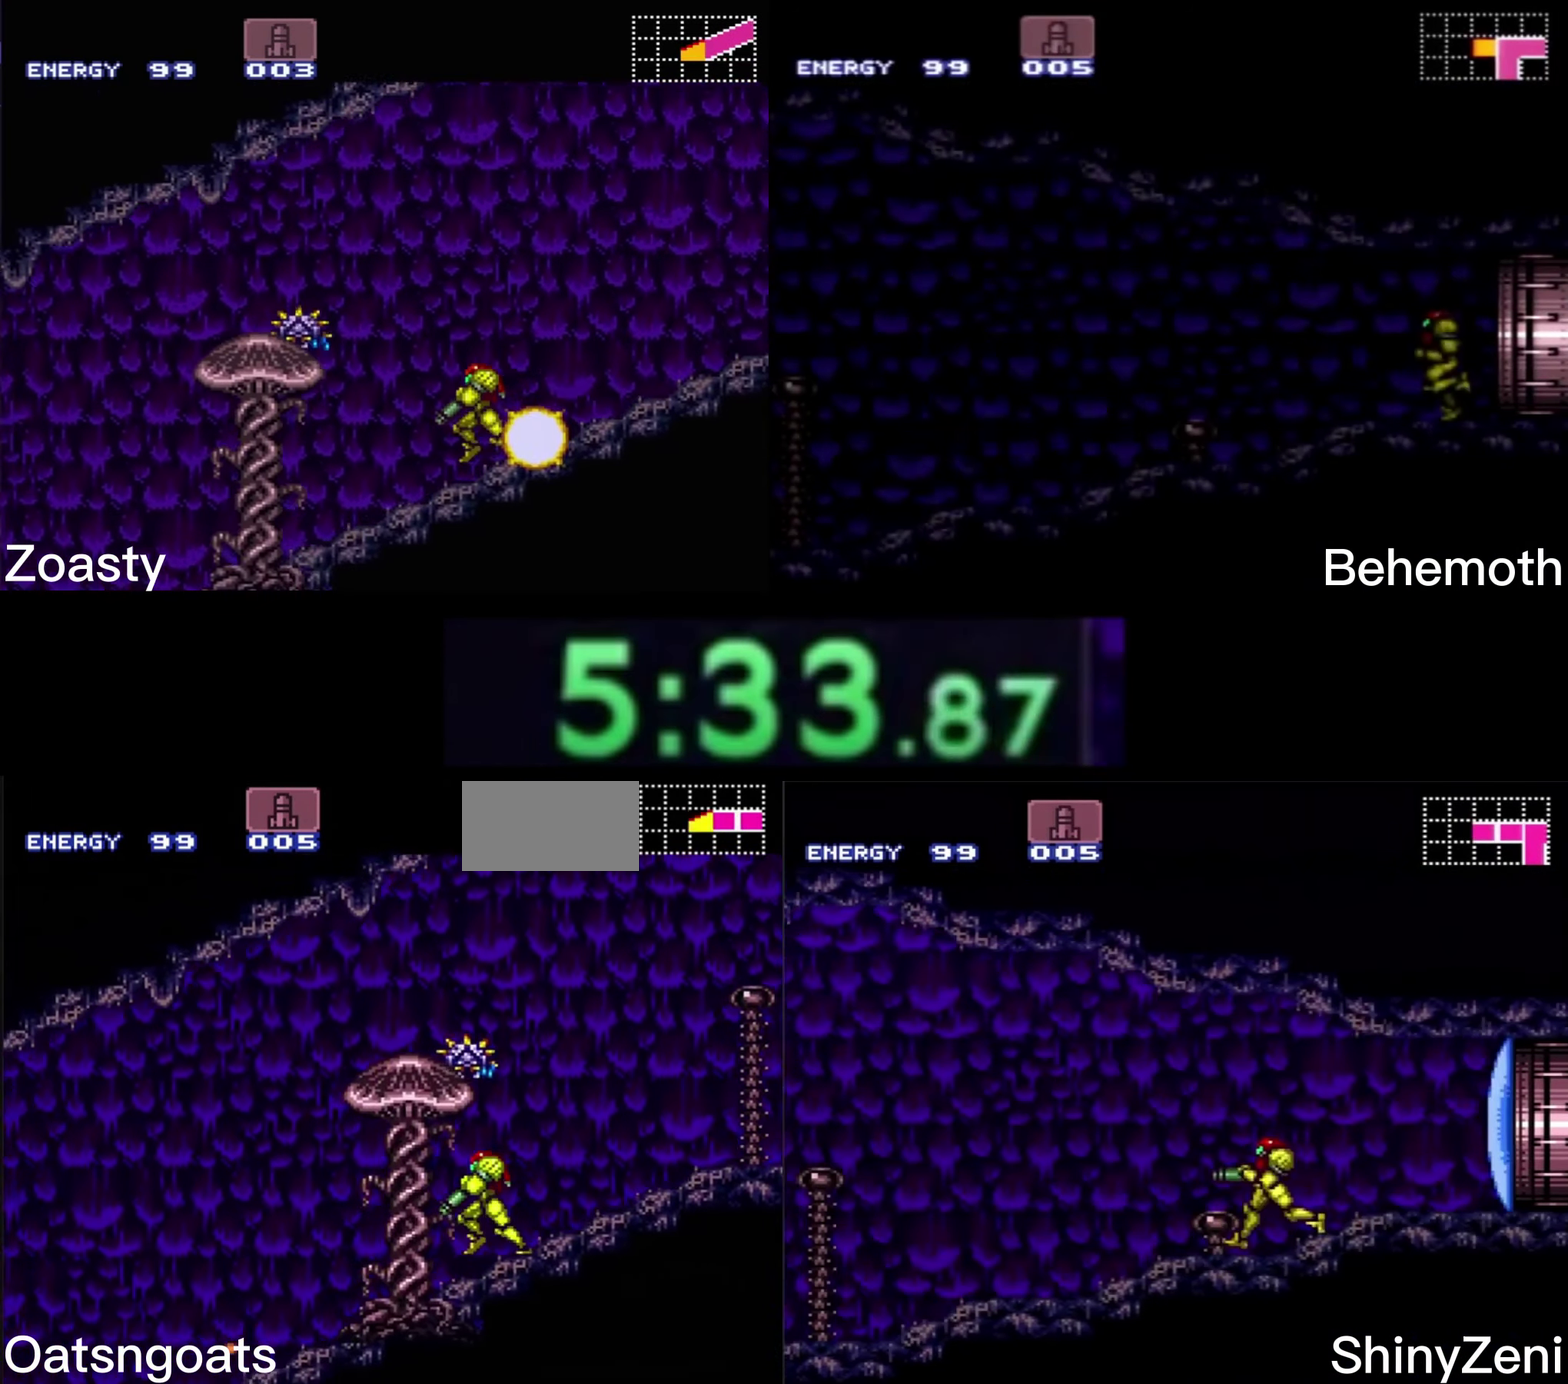
{"buttons": ["B", "X", "DPAD_LEFT"], "events": []}
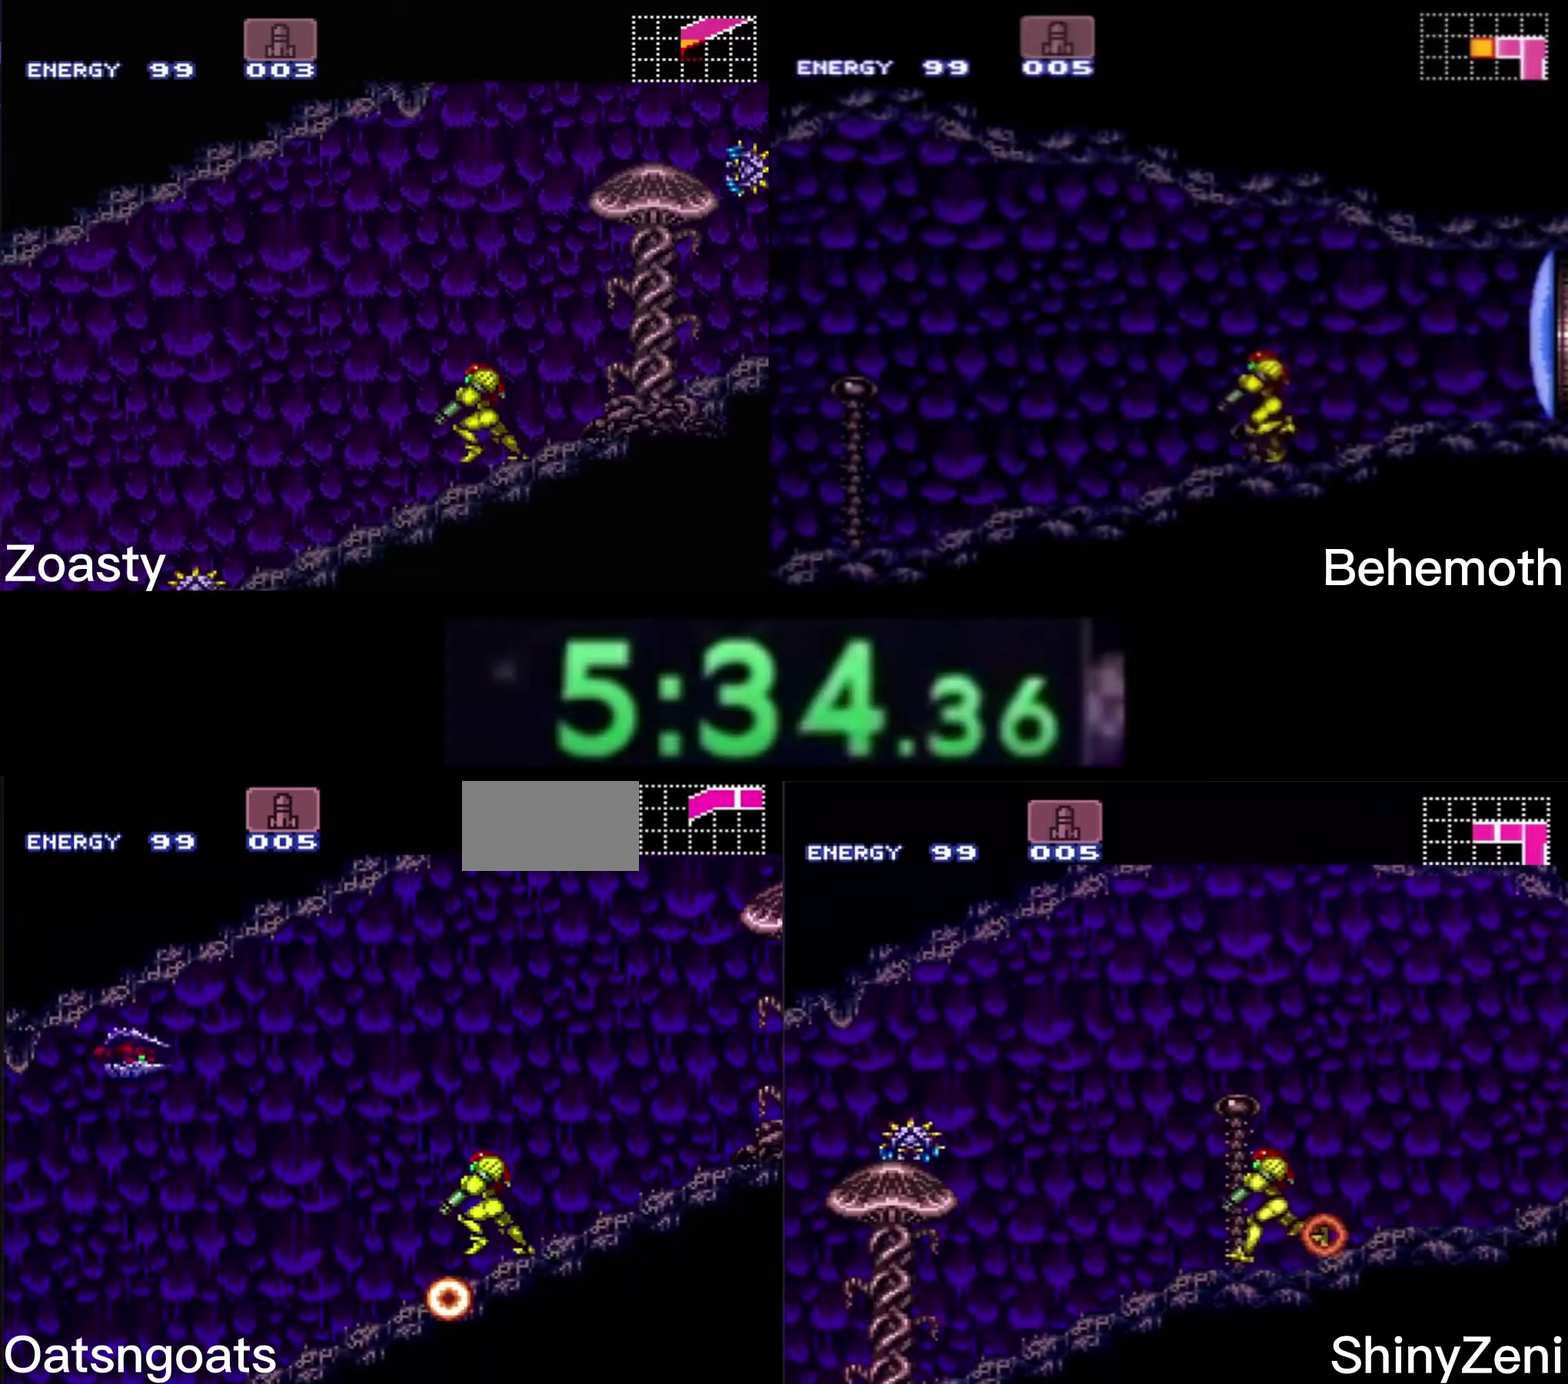
{"buttons": ["B", "X", "DPAD_LEFT"], "events": []}
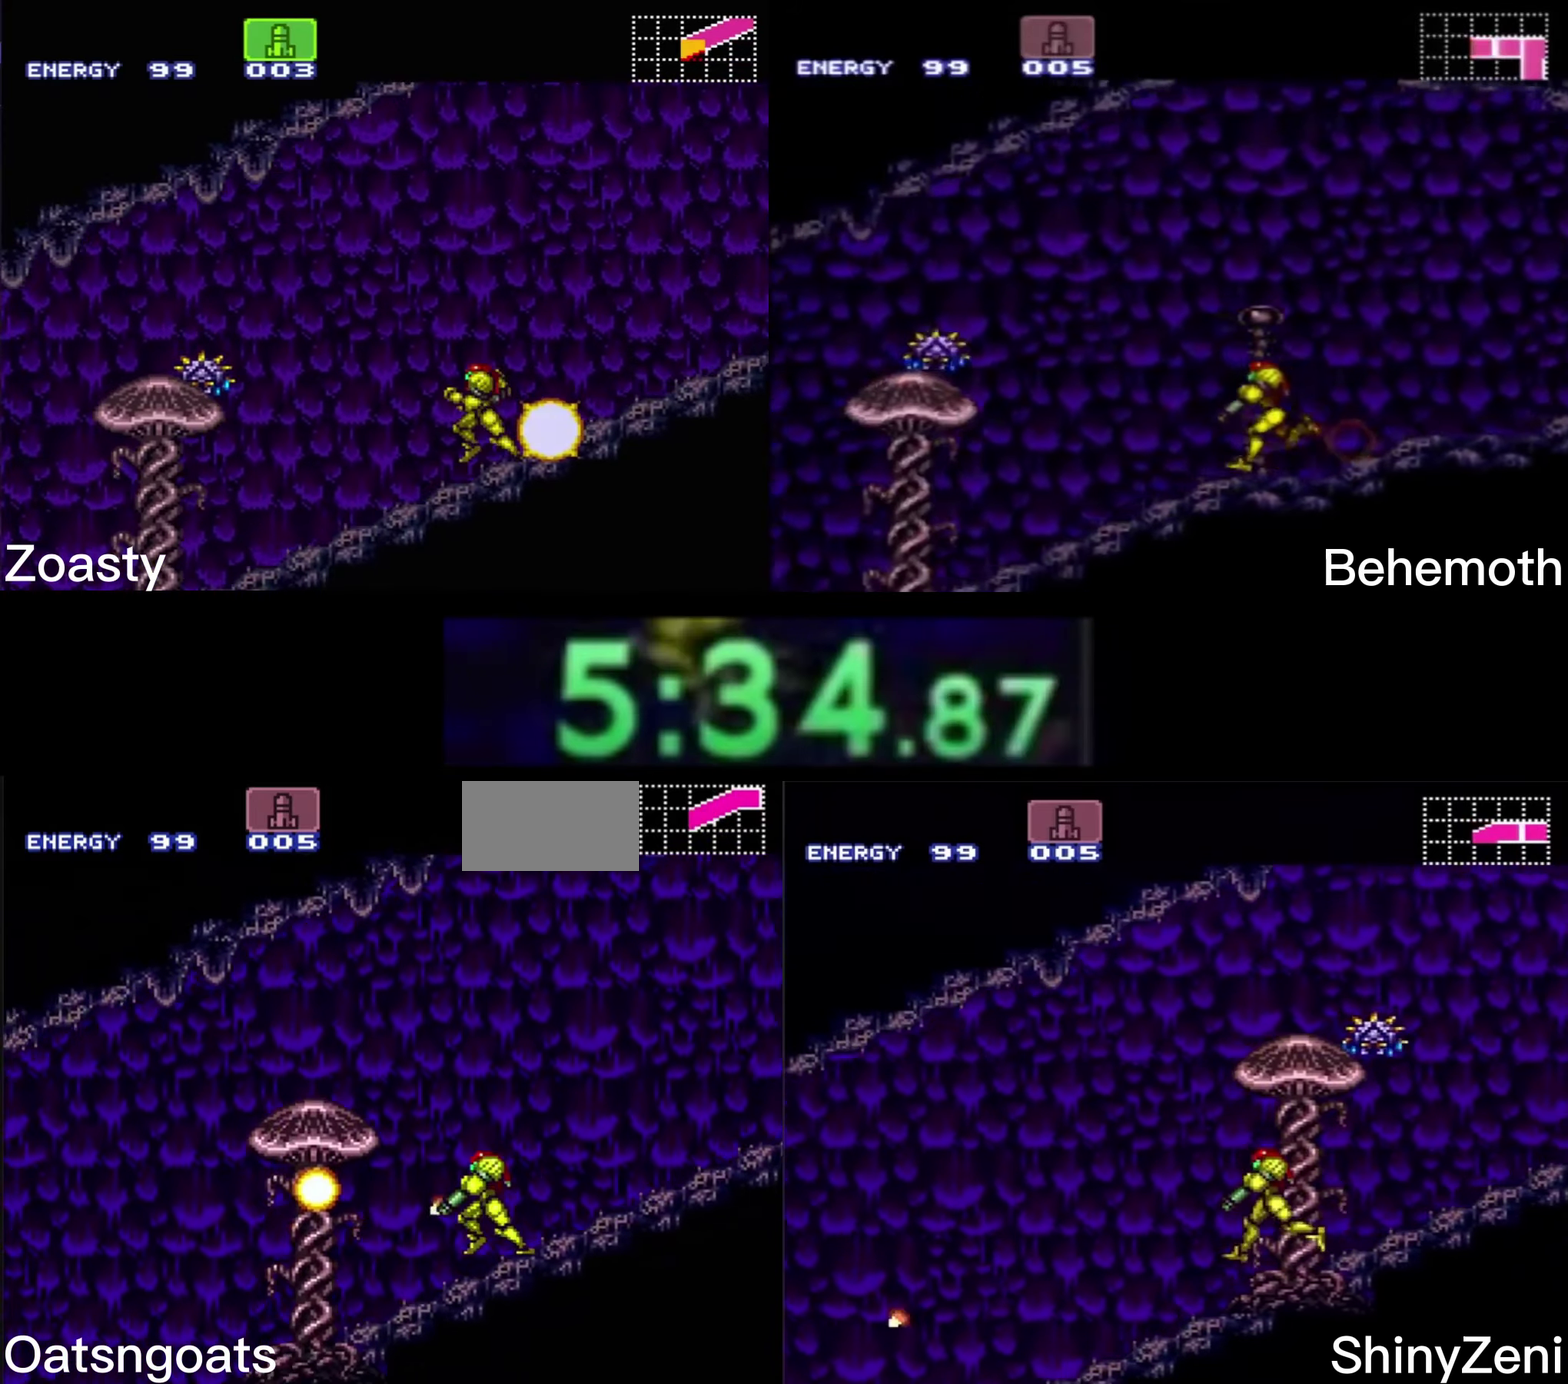
{"buttons": ["B", "X", "DPAD_LEFT"], "events": []}
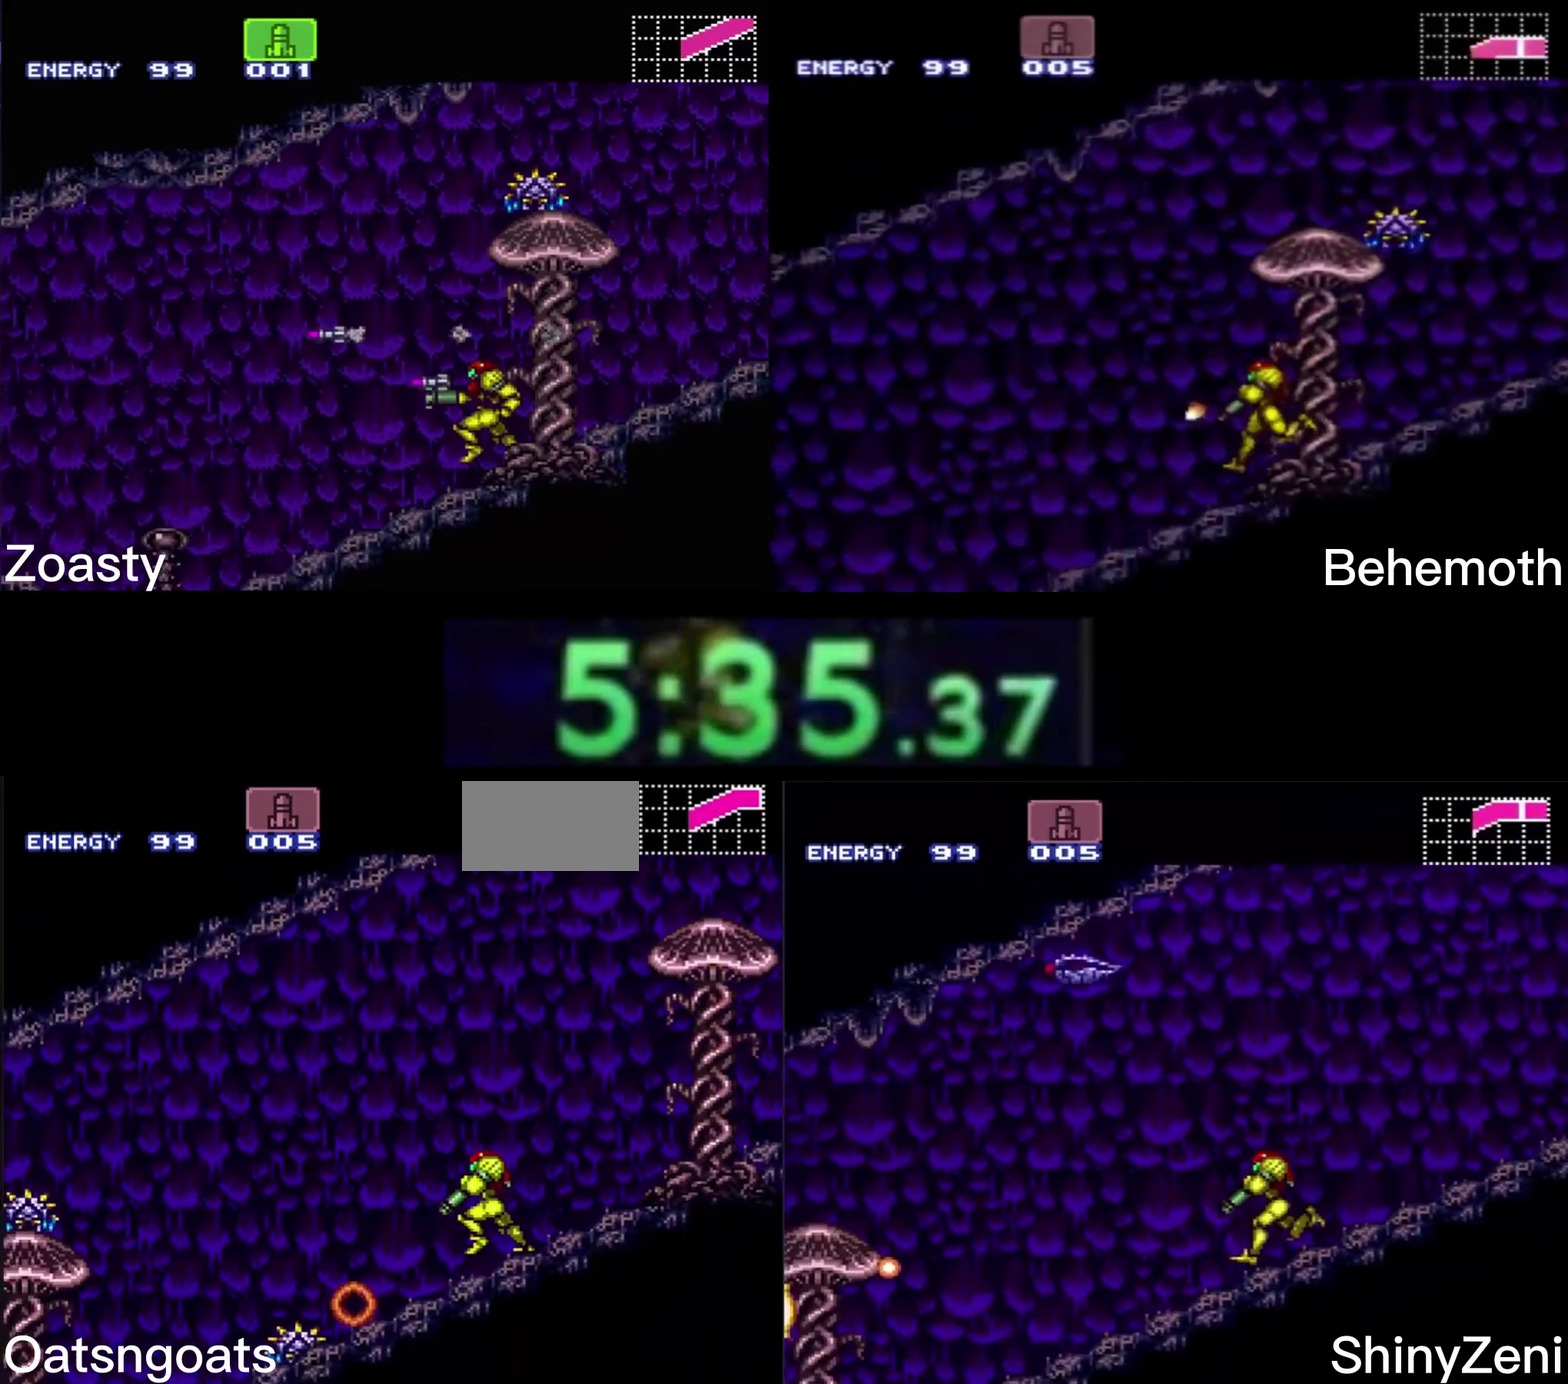
{"buttons": ["B", "X", "DPAD_LEFT"], "events": []}
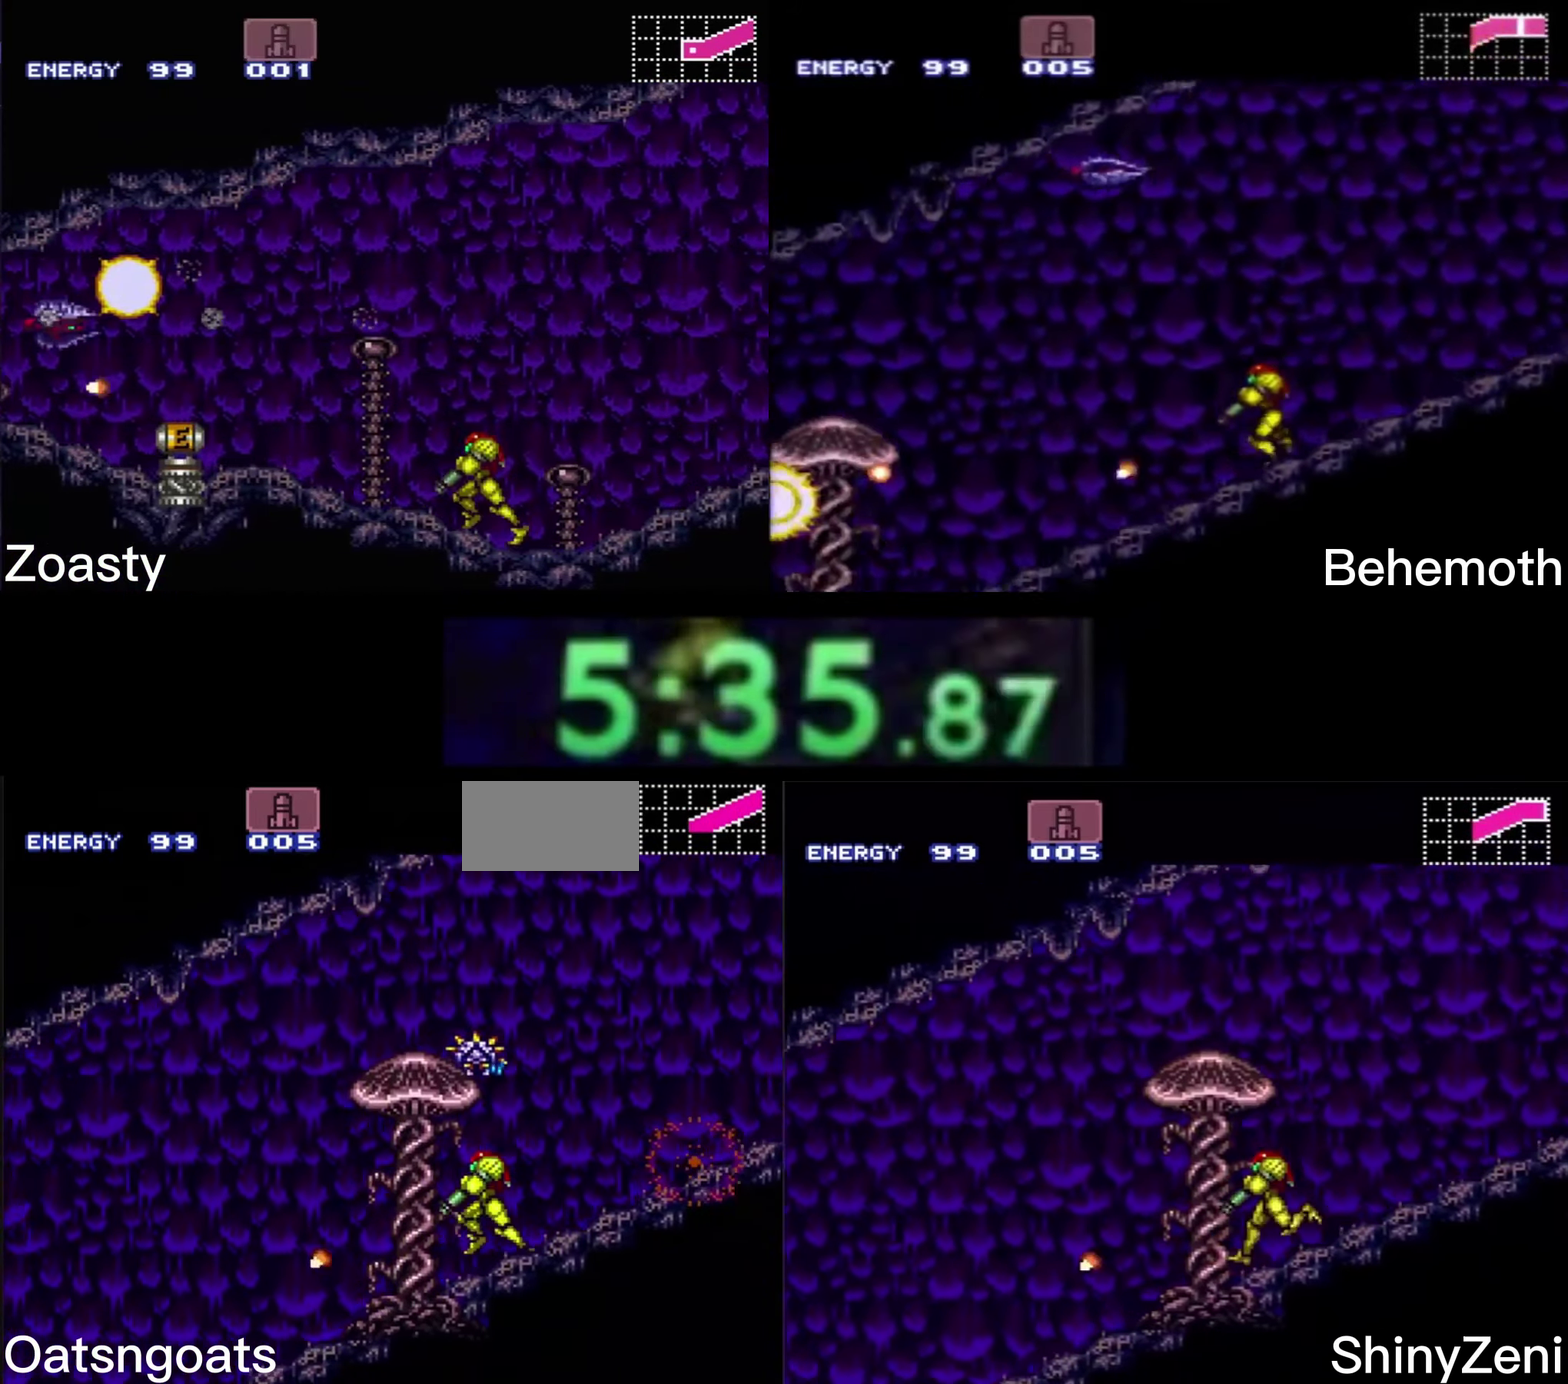
{"buttons": ["B", "X", "DPAD_LEFT"], "events": []}
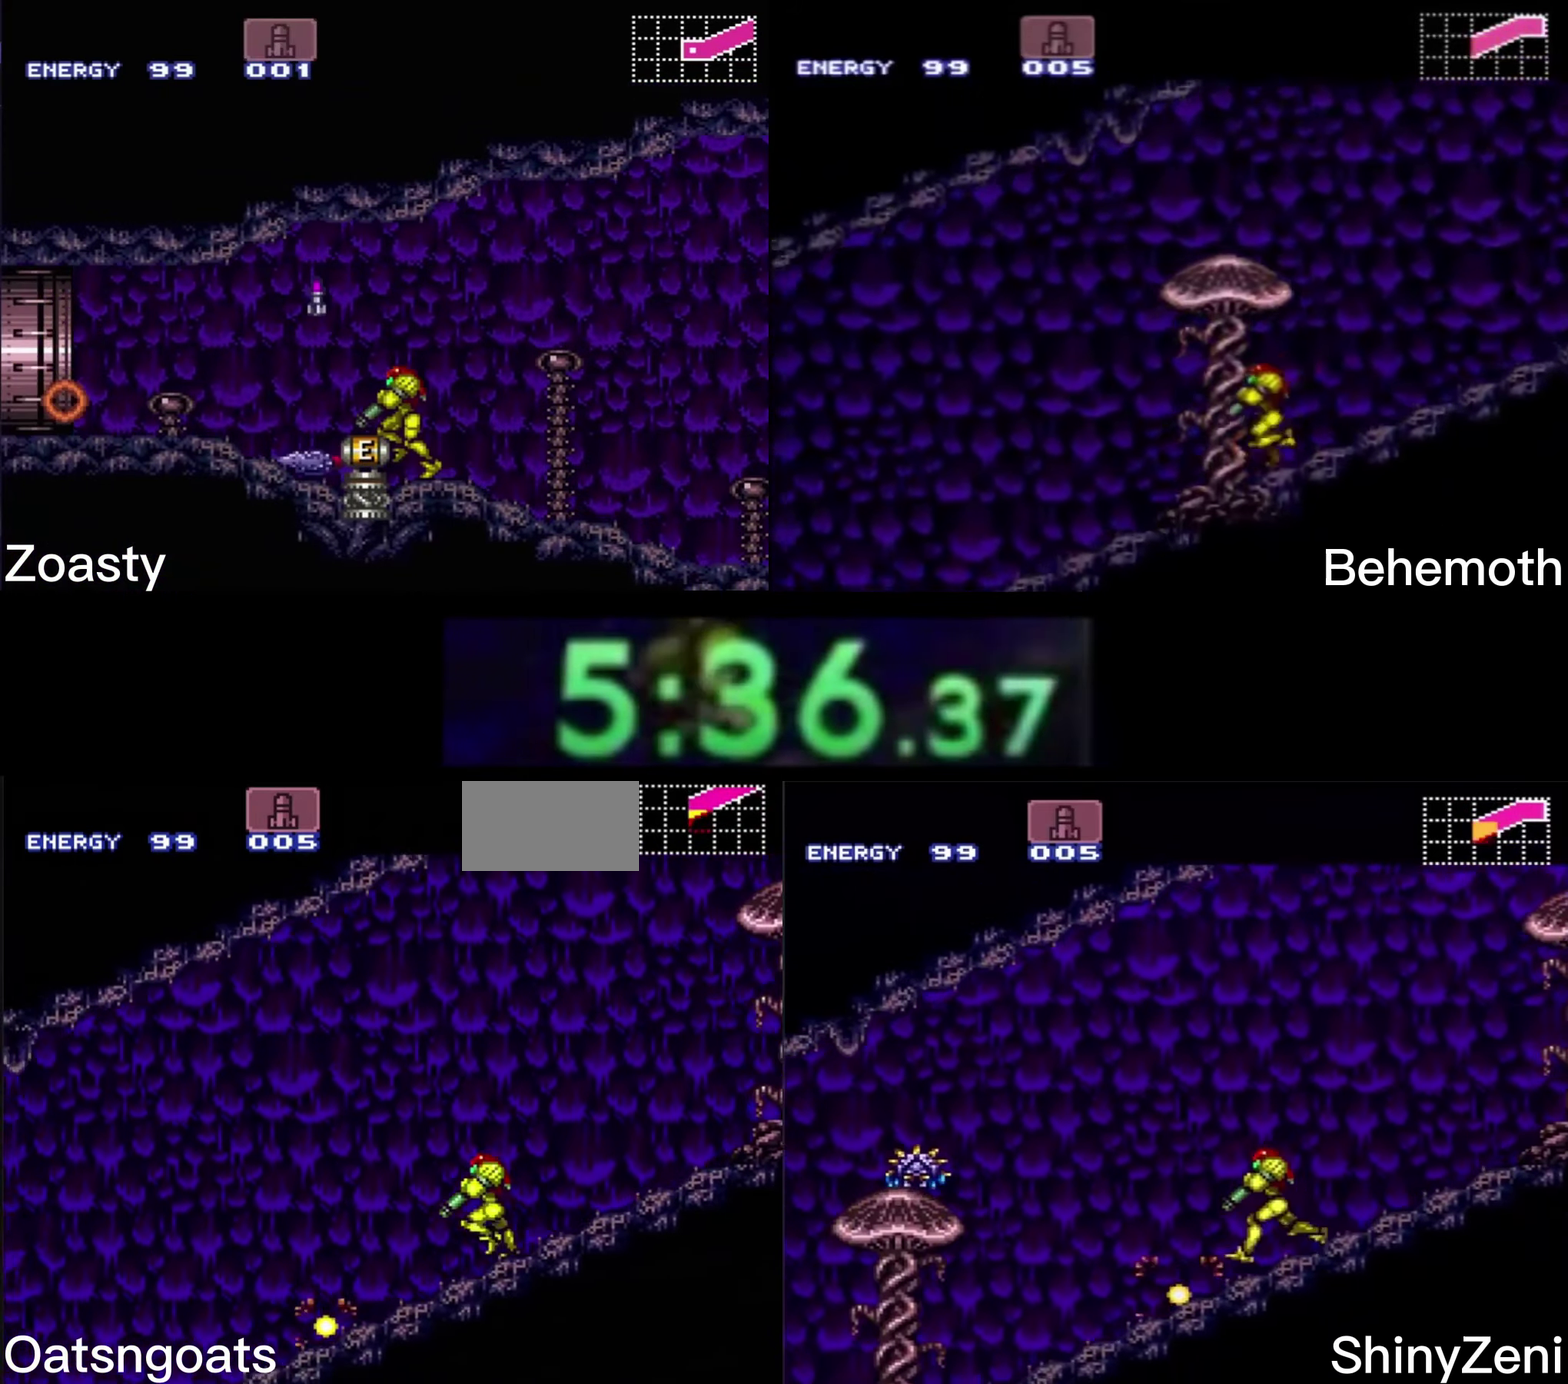
{"buttons": ["B", "DPAD_LEFT"], "events": [[33, "X", "up"], [100, "Y", "down"], [183, "Y", "up"]]}
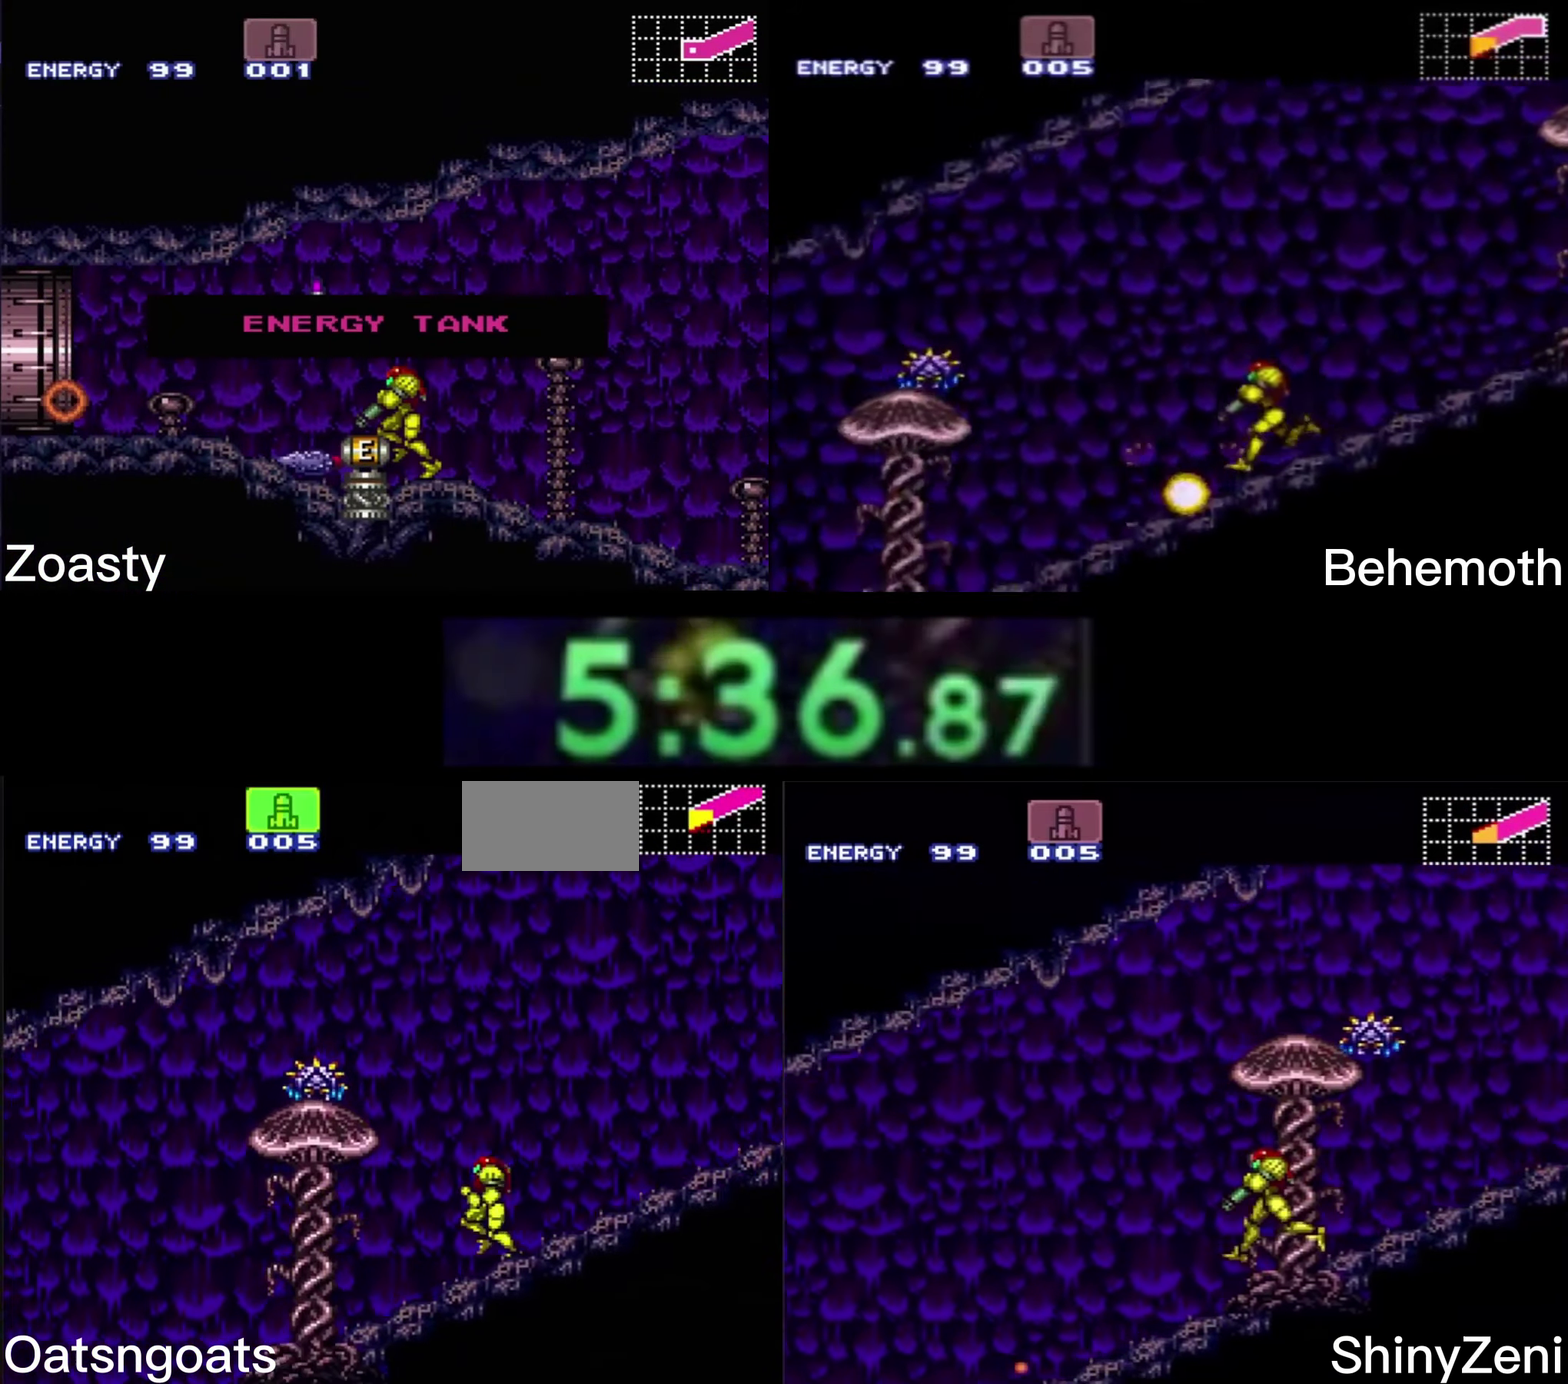
{"buttons": ["B", "DPAD_LEFT"], "events": [[133, "X", "down"], [200, "X", "up"], [267, "X", "down"], [317, "X", "up"], [383, "Y", "down"], [450, "Y", "up"]]}
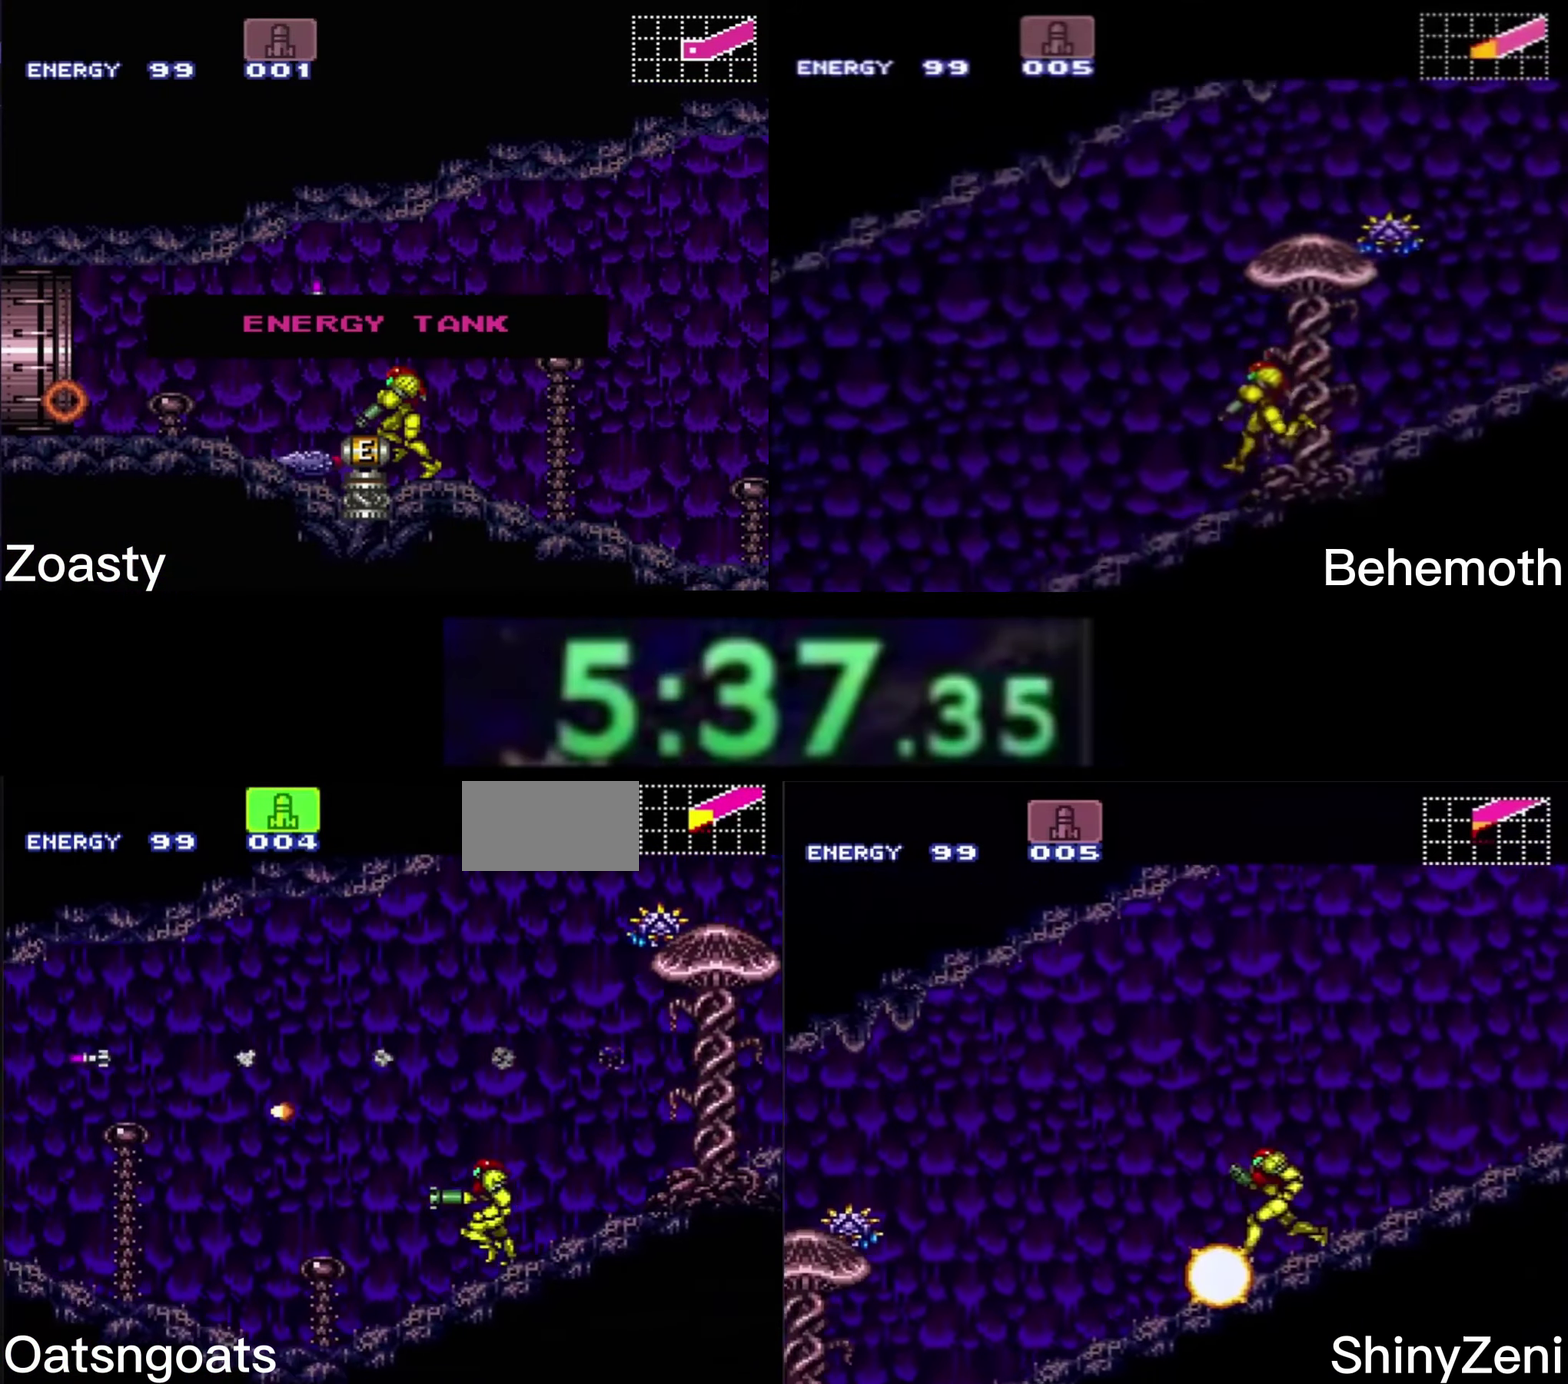
{"buttons": ["B", "DPAD_LEFT"], "events": []}
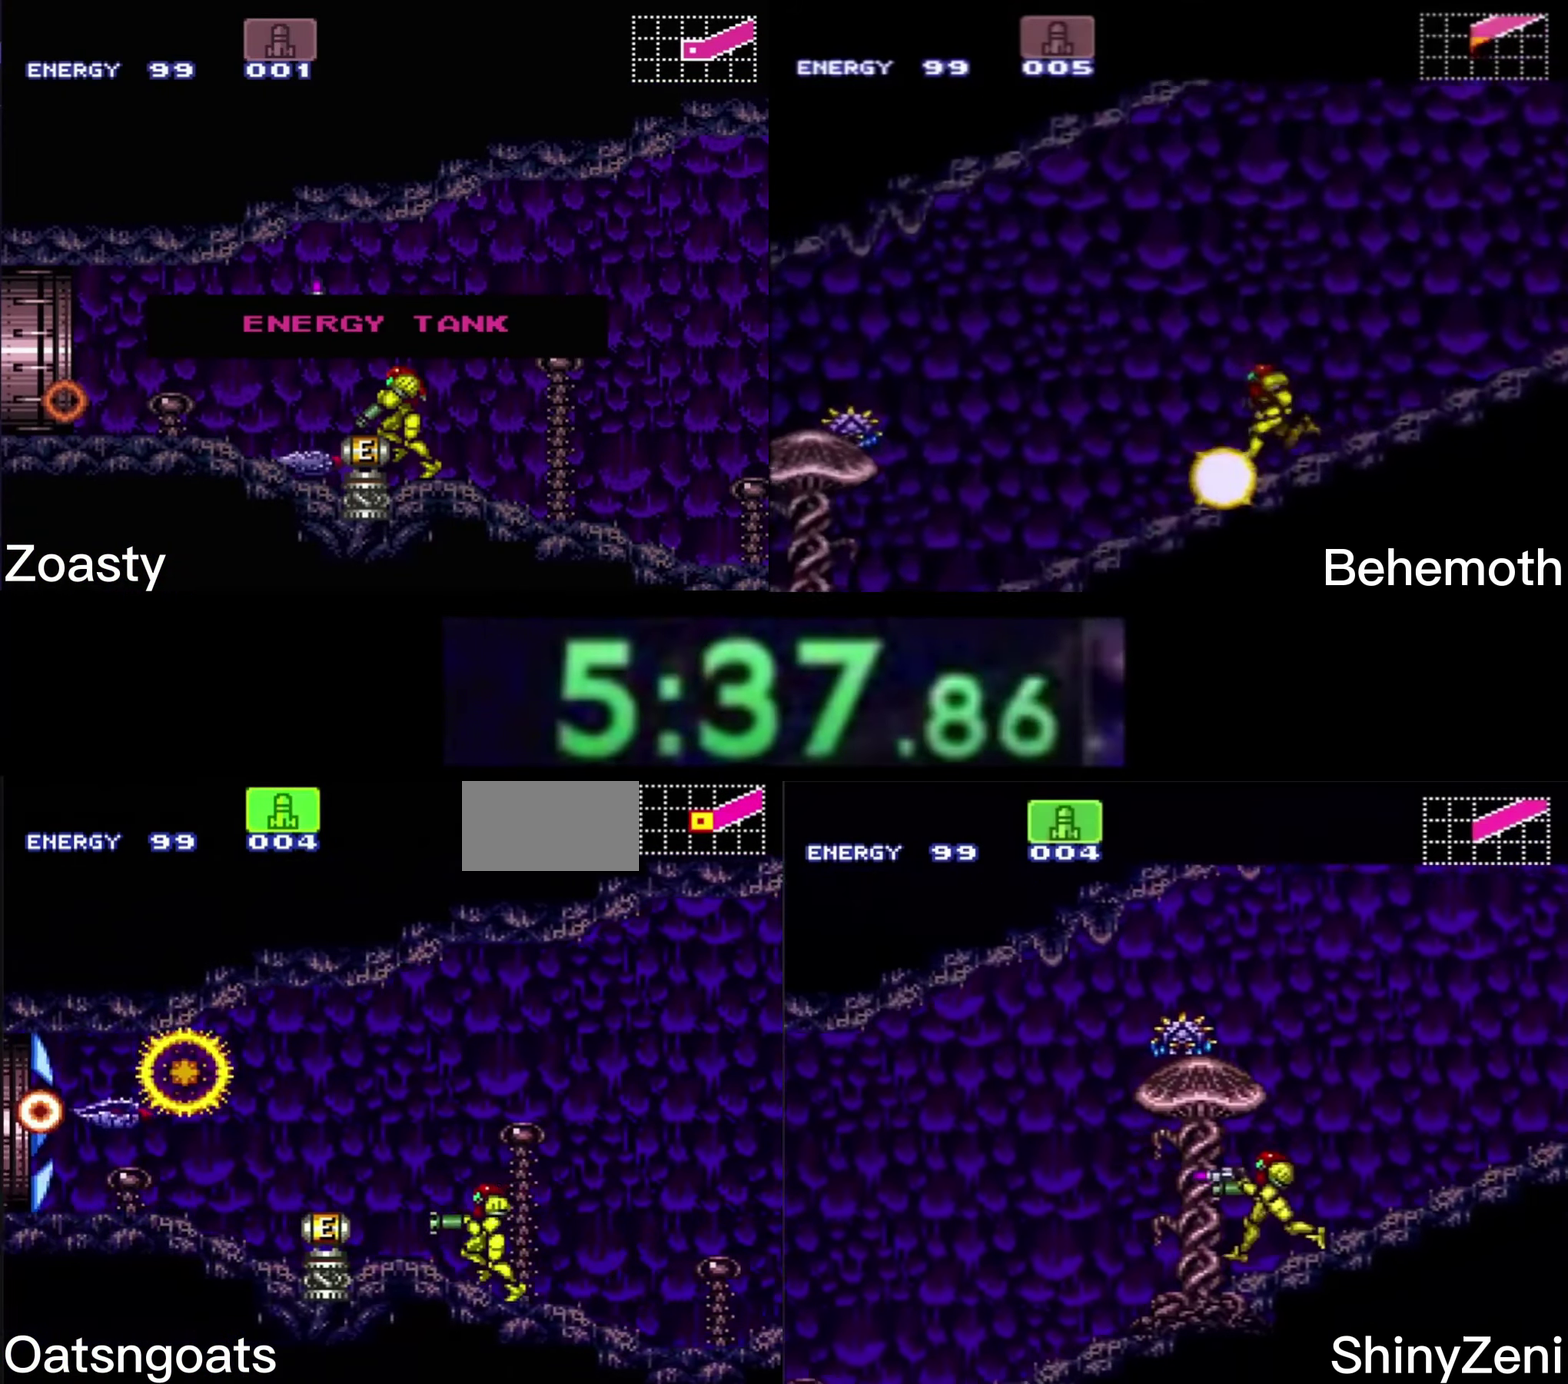
{"buttons": ["B", "DPAD_LEFT"], "events": []}
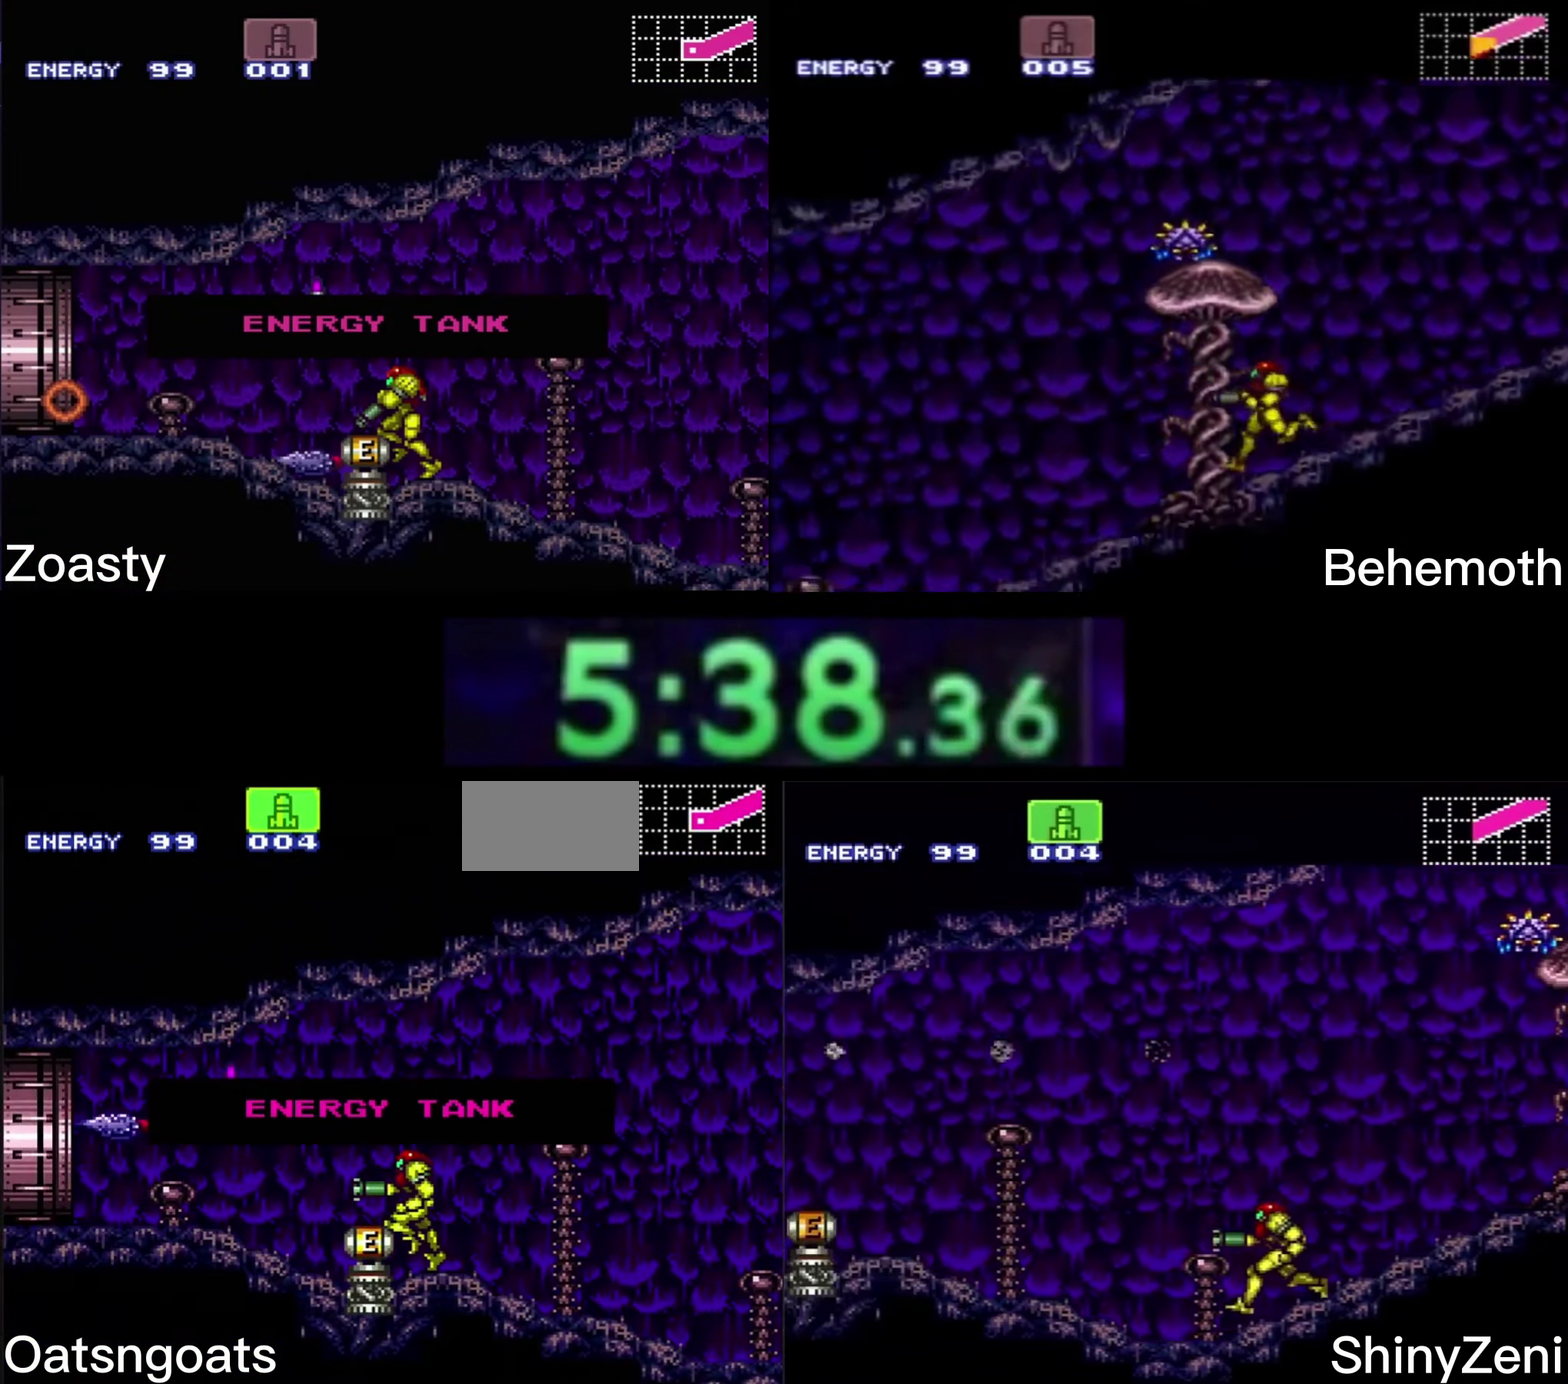
{"buttons": ["B", "DPAD_LEFT"], "events": []}